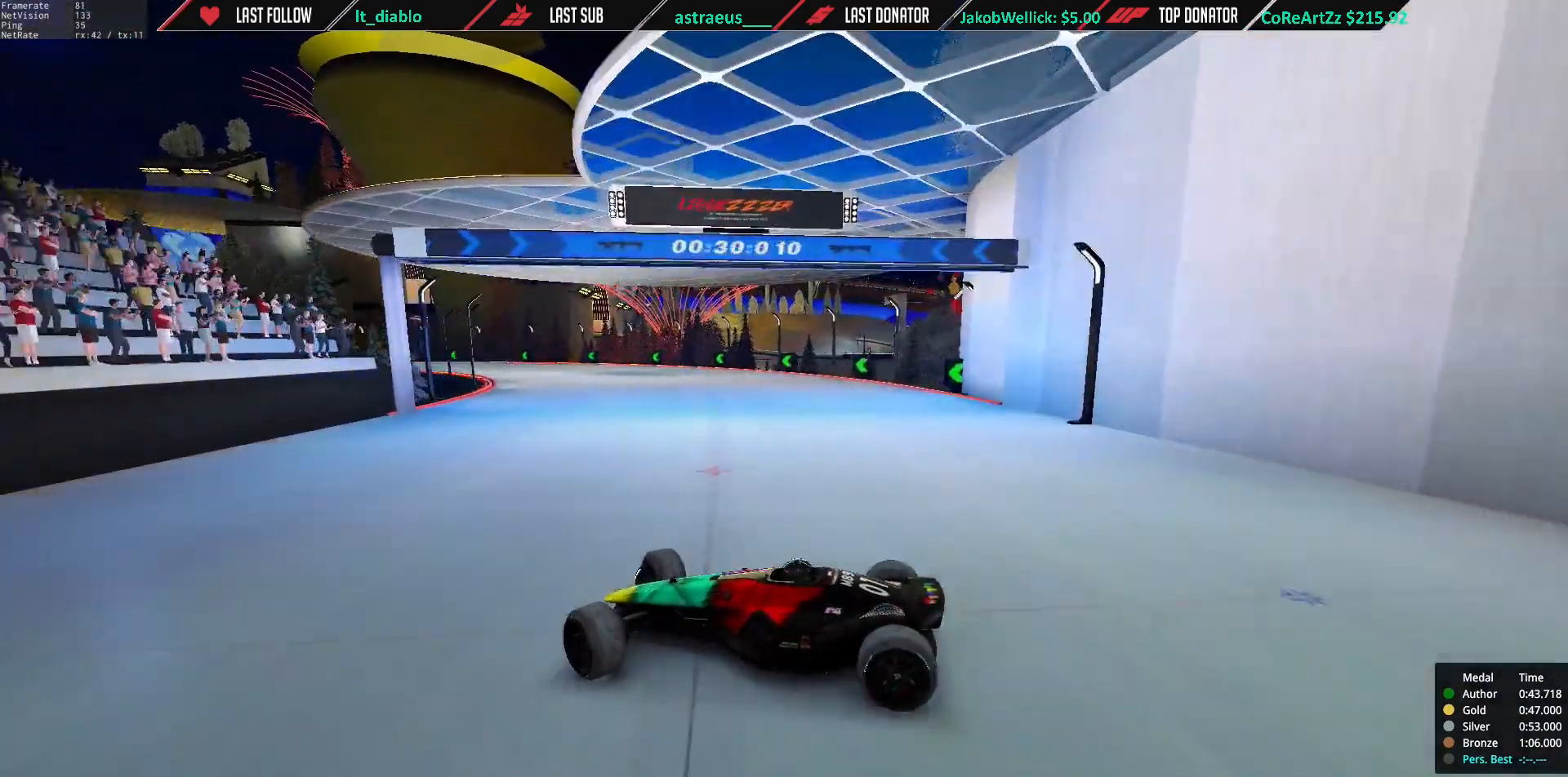
Gameplay with keyboard; each line is a JSON object with the keys held at the frame after it. "events" lists presses ("down") and releases ("up") of "down", "left", "right" and "up" between this image and that frame as [ms after this image, input, new state], when the widget could be followed in between. No other keys are recorded. Mouse input is not recorded.
{"keys": ["right", "up"], "events": [[150, "down", "down"], [184, "down", "up"]]}
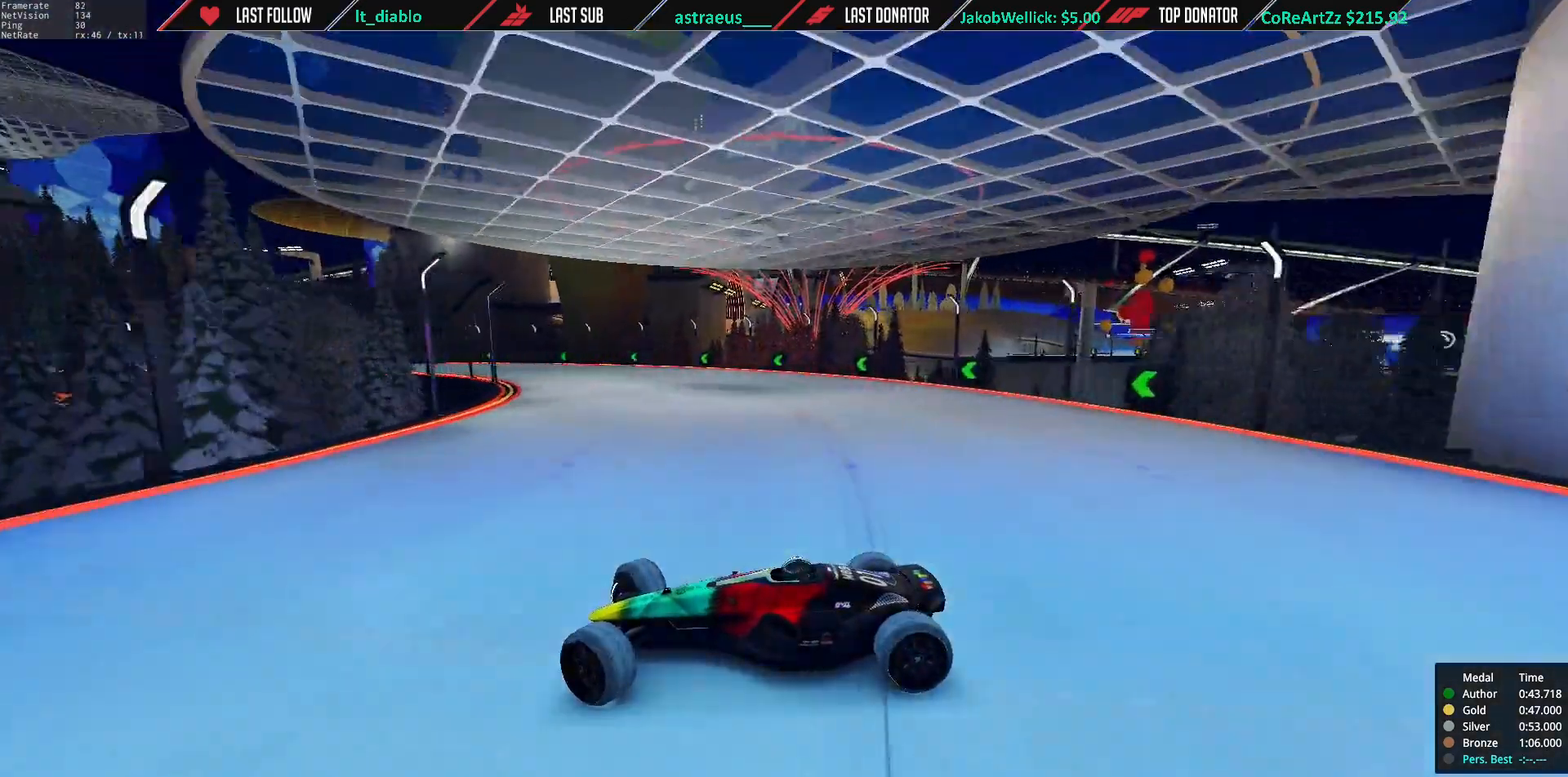
{"keys": ["right", "up"], "events": []}
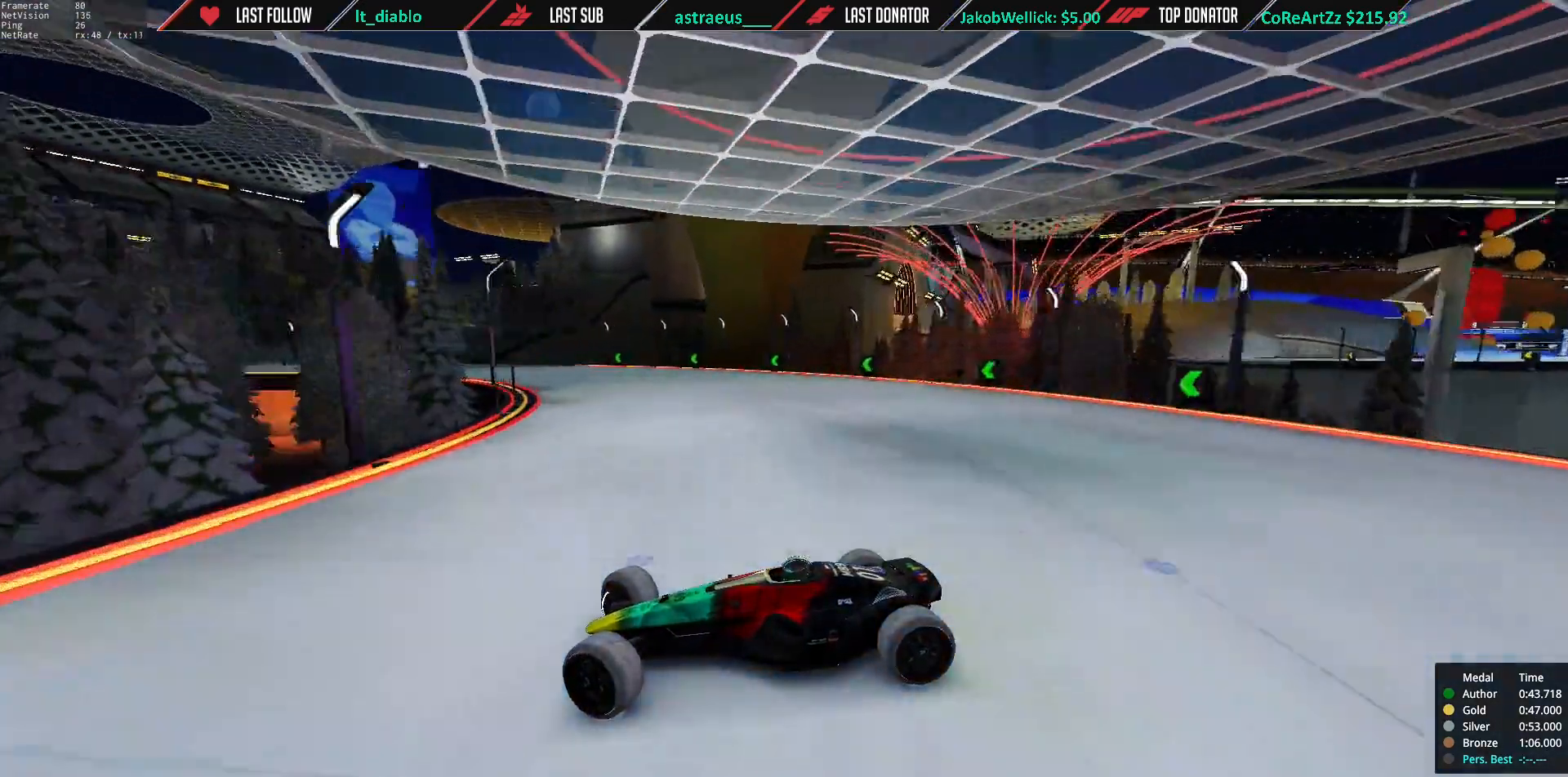
{"keys": ["right", "up"], "events": [[150, "down", "down"], [217, "down", "up"], [384, "down", "down"], [417, "down", "up"]]}
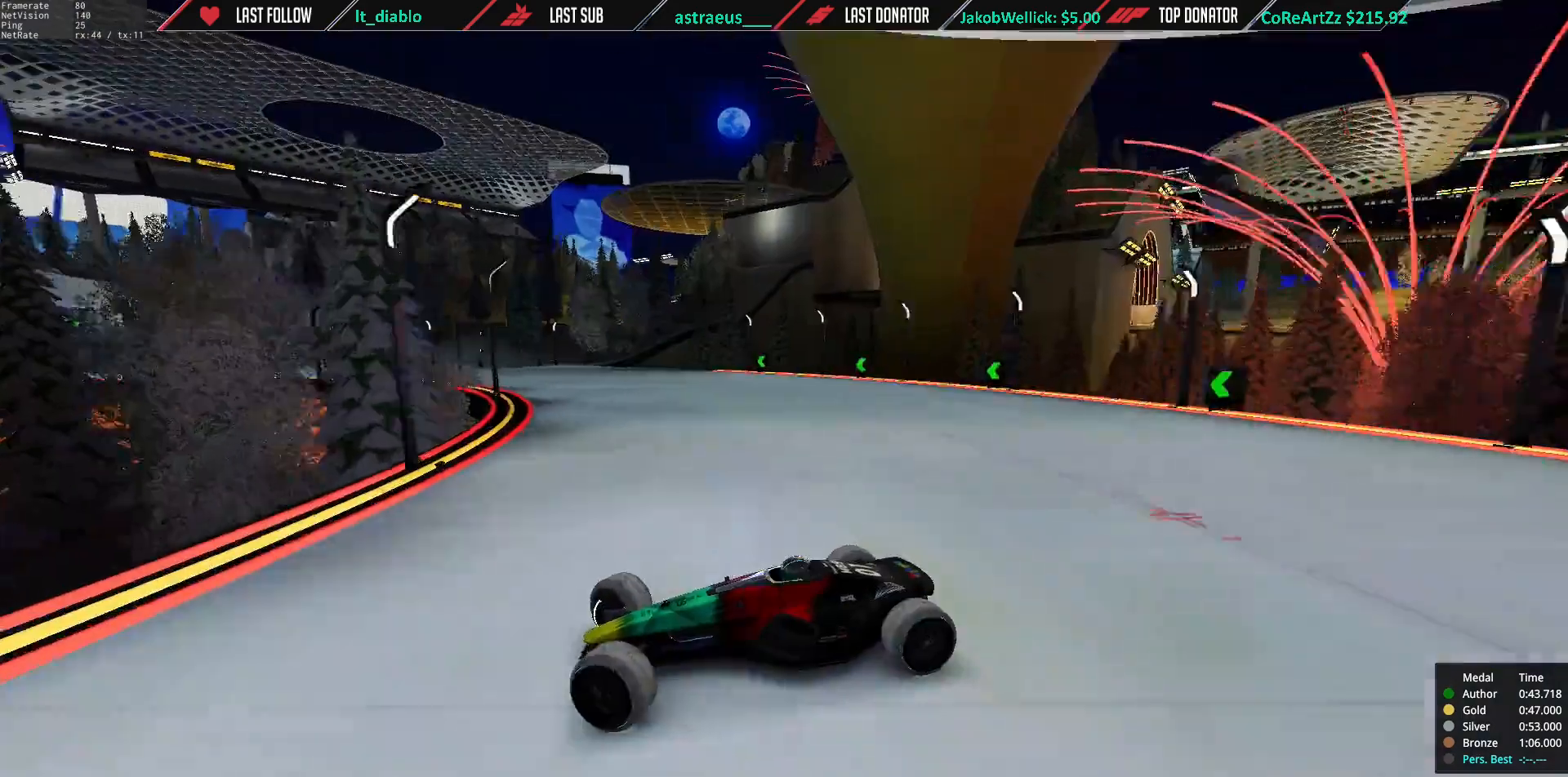
{"keys": ["right", "up"], "events": []}
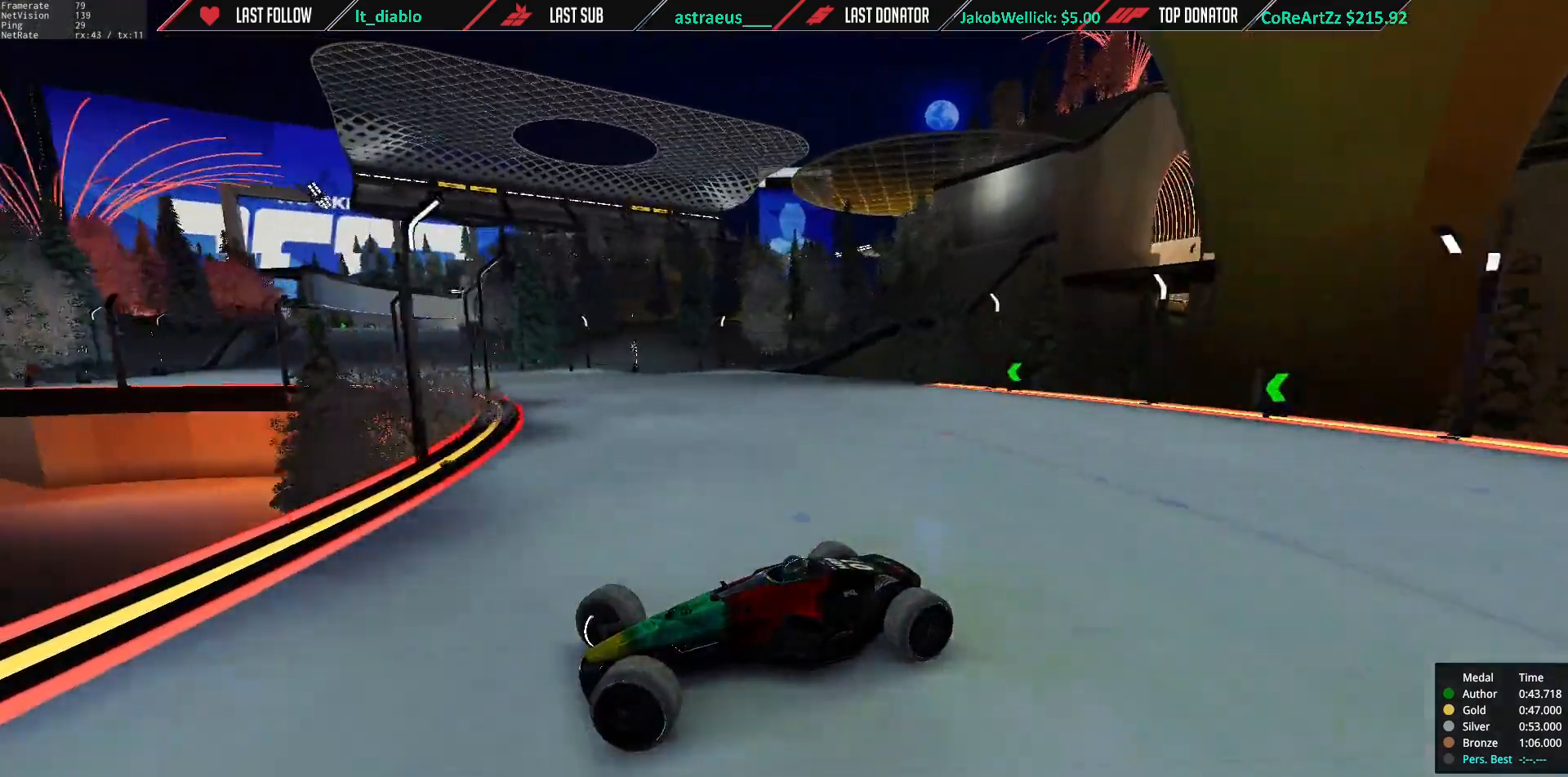
{"keys": ["right", "up"], "events": []}
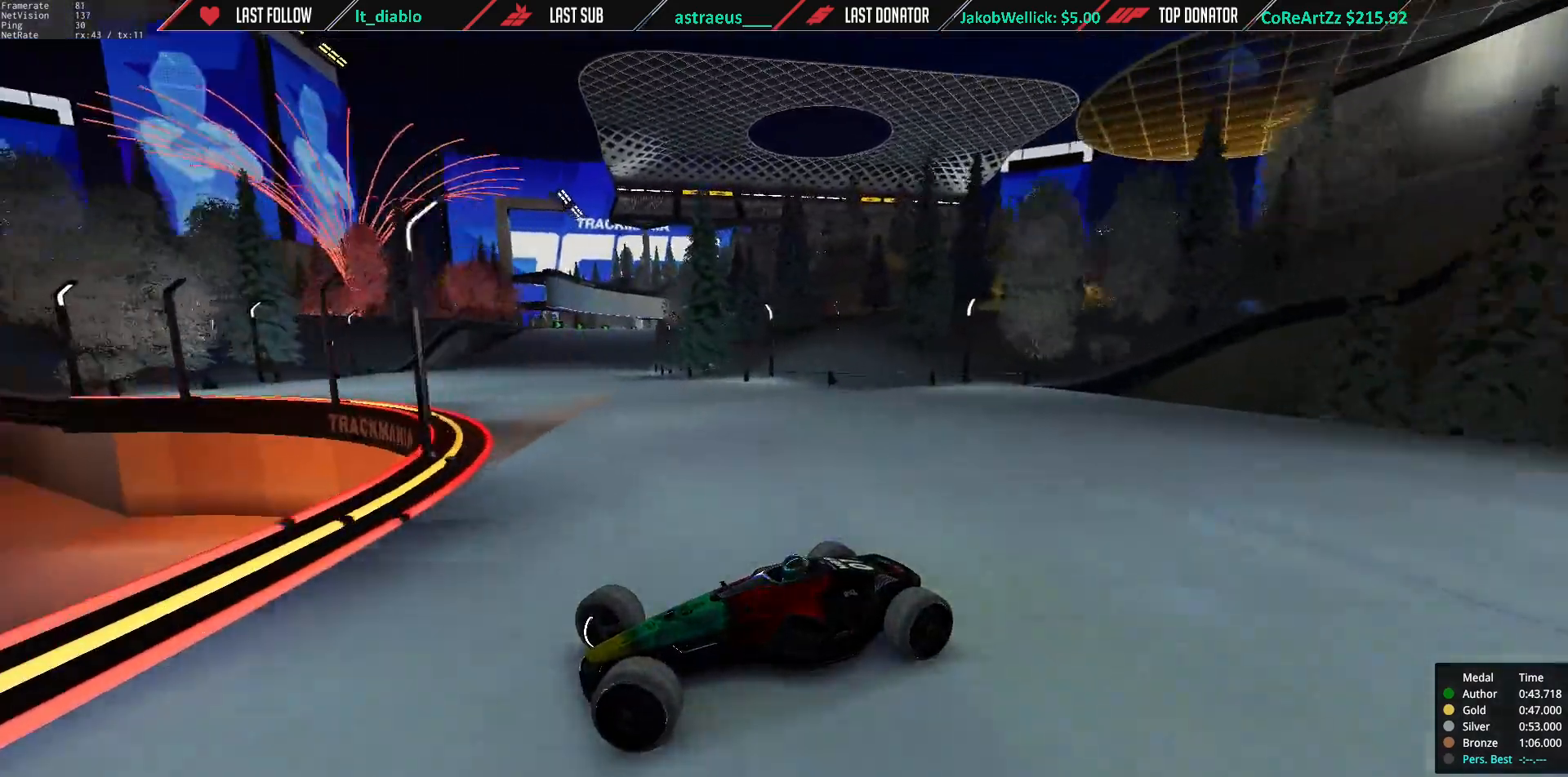
{"keys": ["right"], "events": [[350, "up", "up"]]}
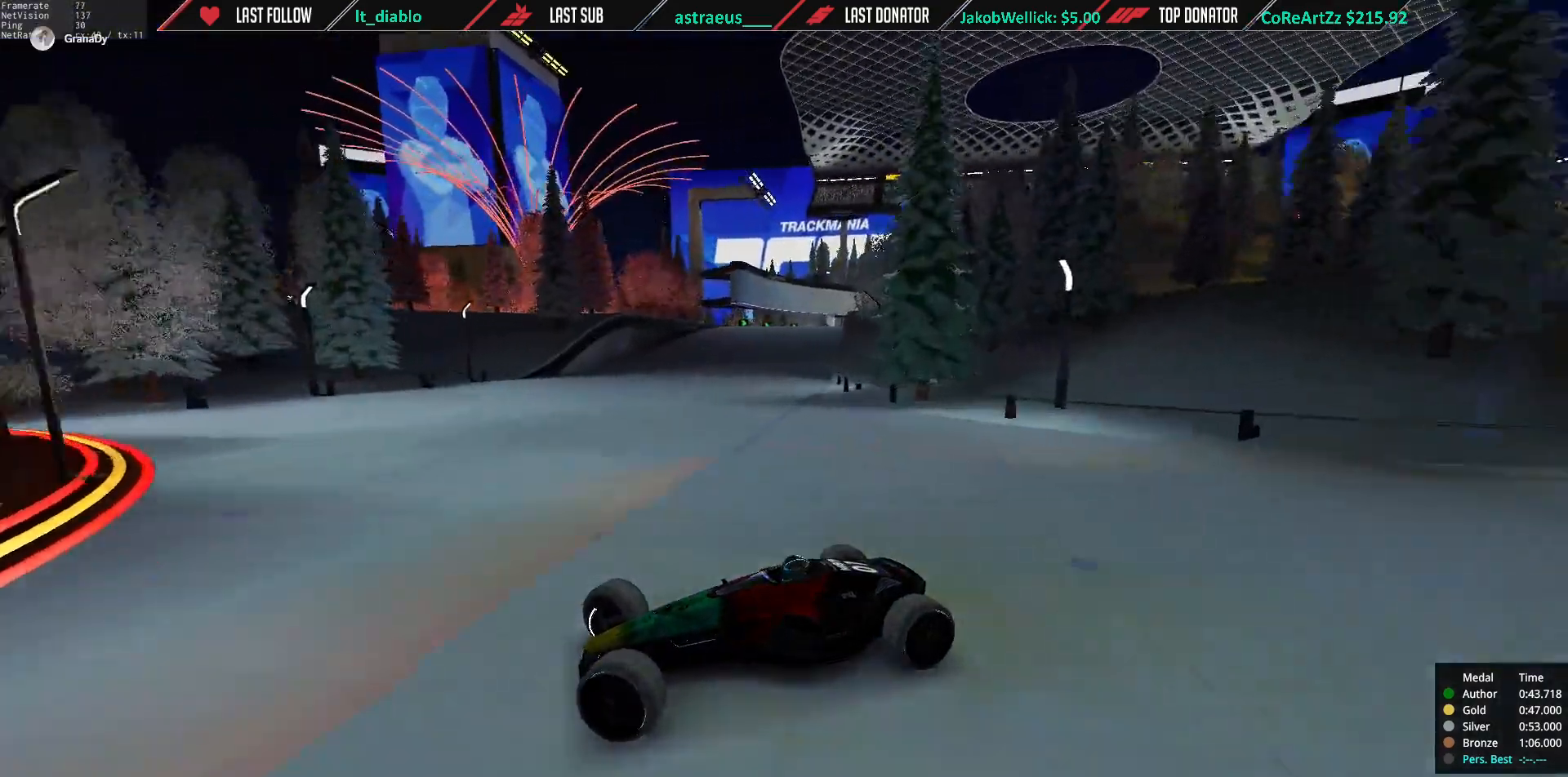
{"keys": ["right", "up"], "events": [[484, "up", "down"]]}
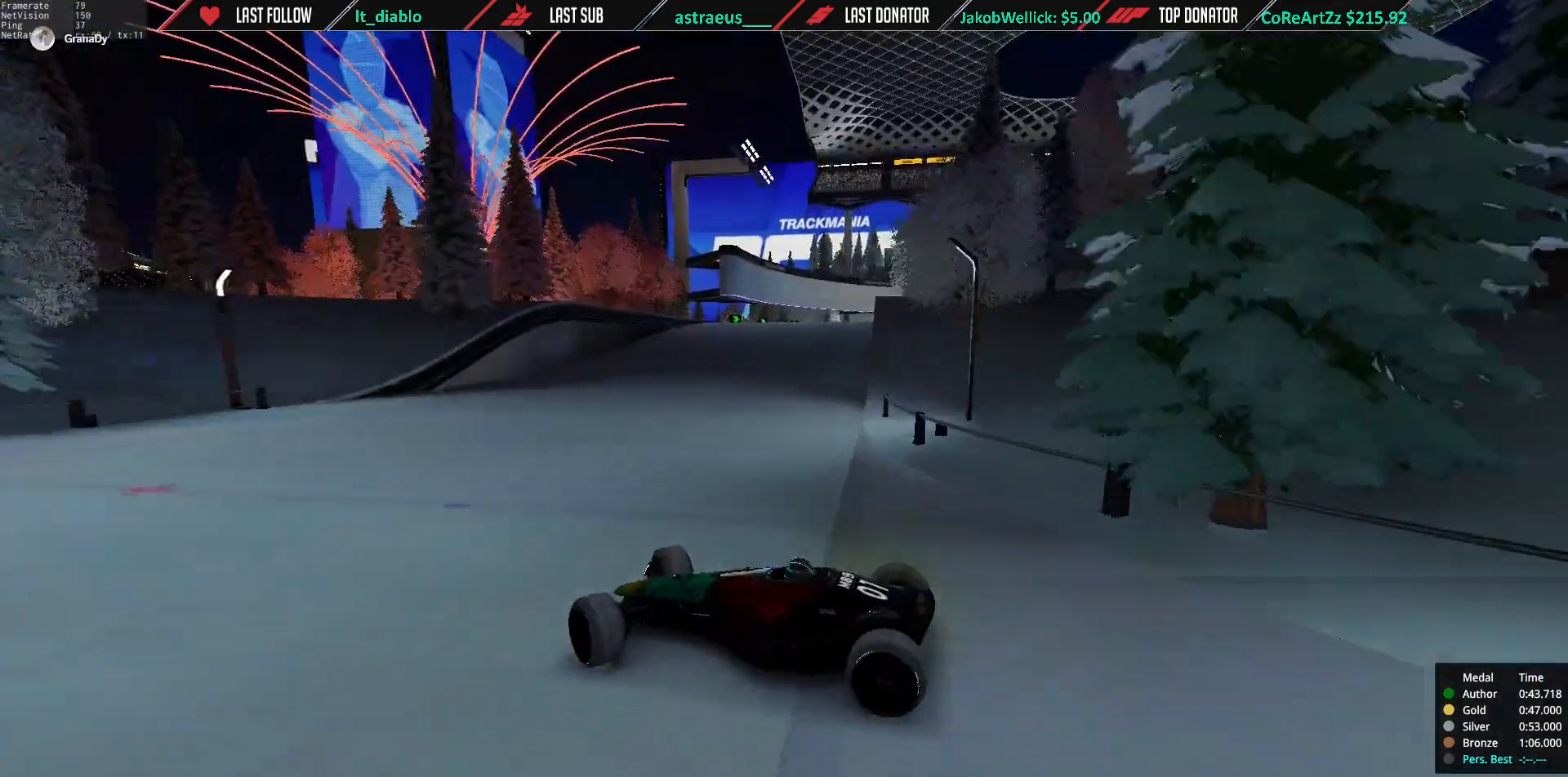
{"keys": ["up"], "events": [[350, "right", "up"]]}
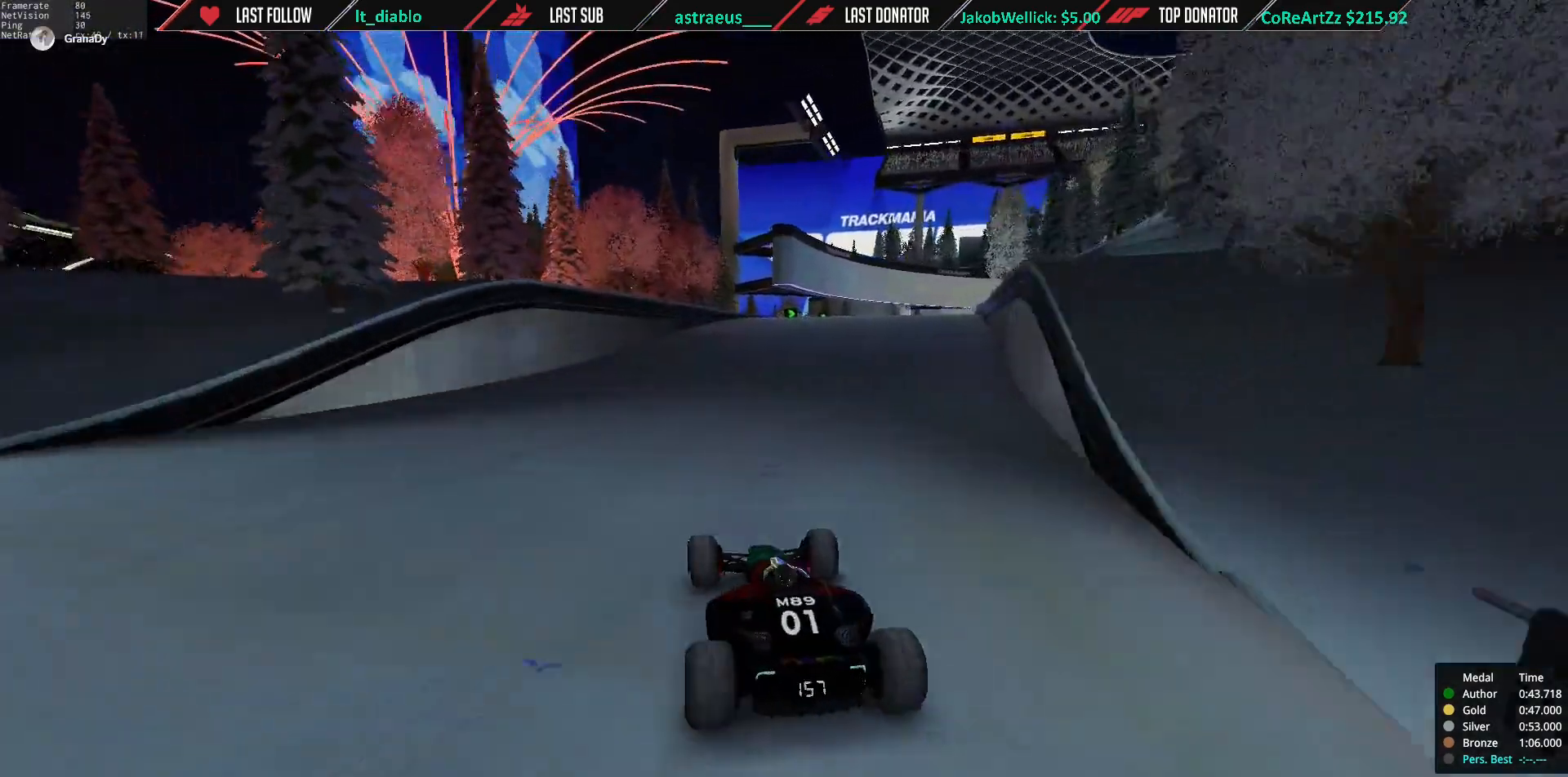
{"keys": ["left", "up"], "events": [[217, "left", "down"]]}
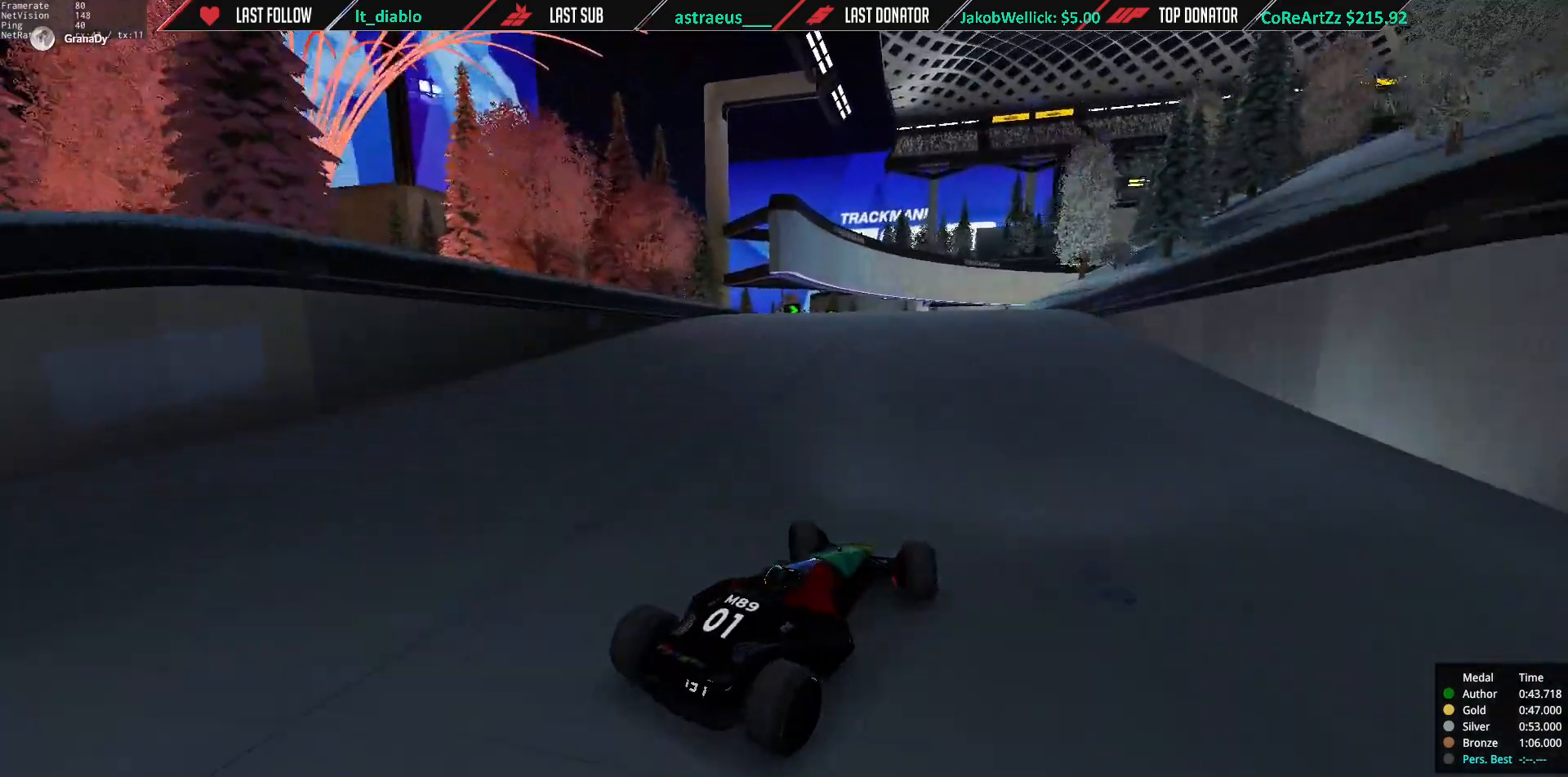
{"keys": ["left", "up"], "events": [[16, "left", "up"], [150, "left", "down"]]}
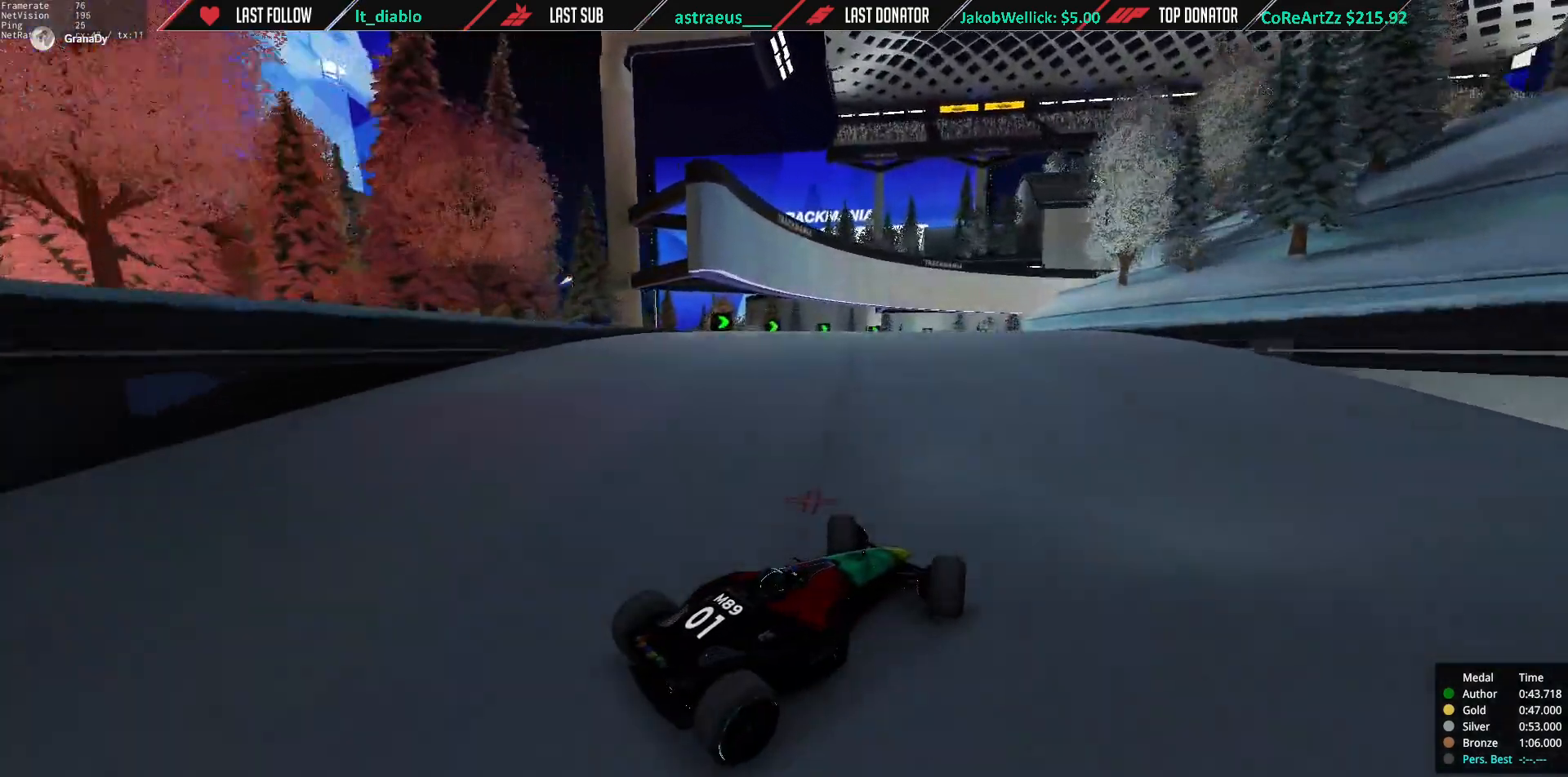
{"keys": ["left", "up"], "events": []}
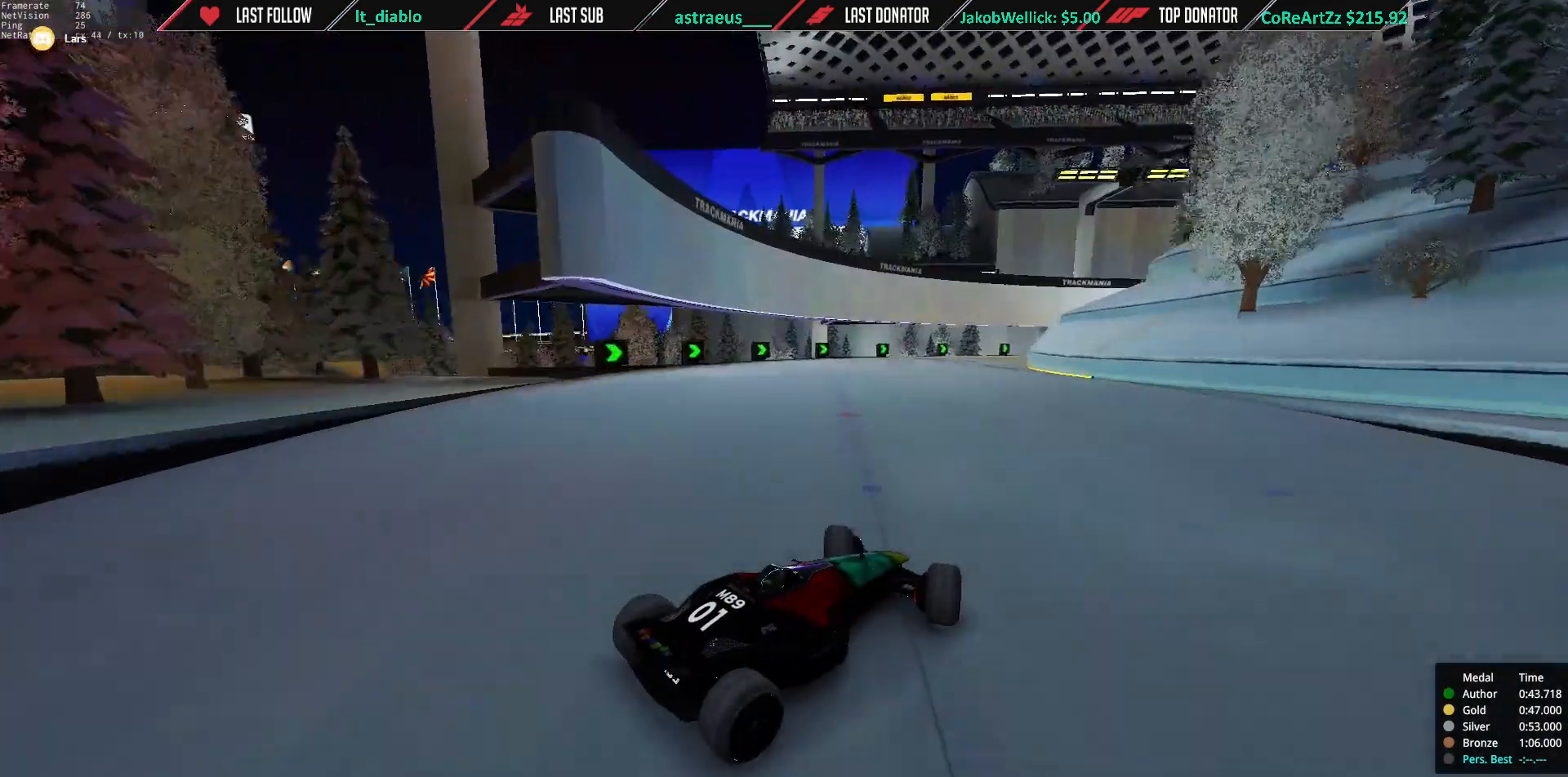
{"keys": ["right", "up"], "events": [[417, "left", "up"], [450, "right", "down"]]}
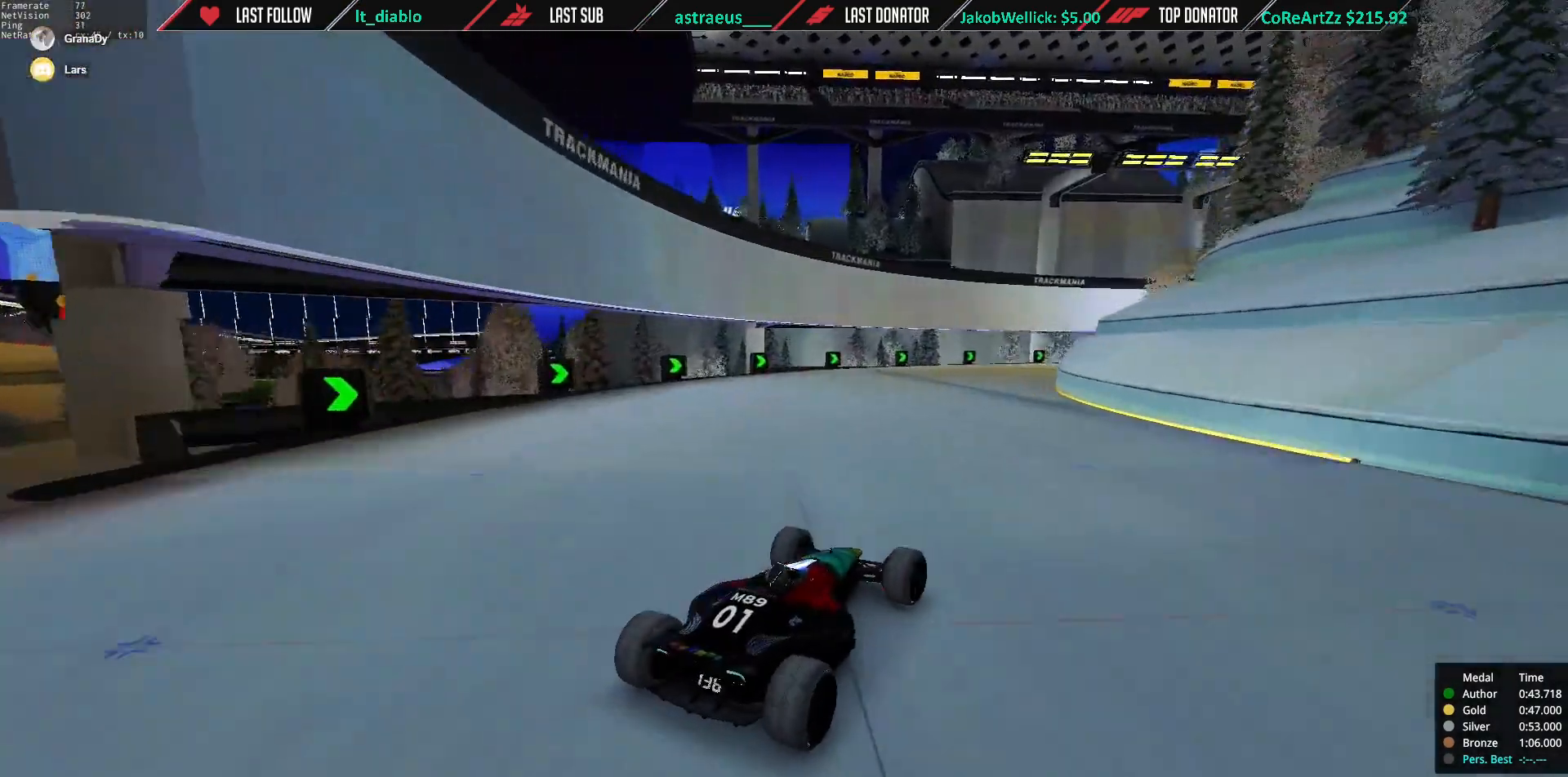
{"keys": ["right", "up"], "events": []}
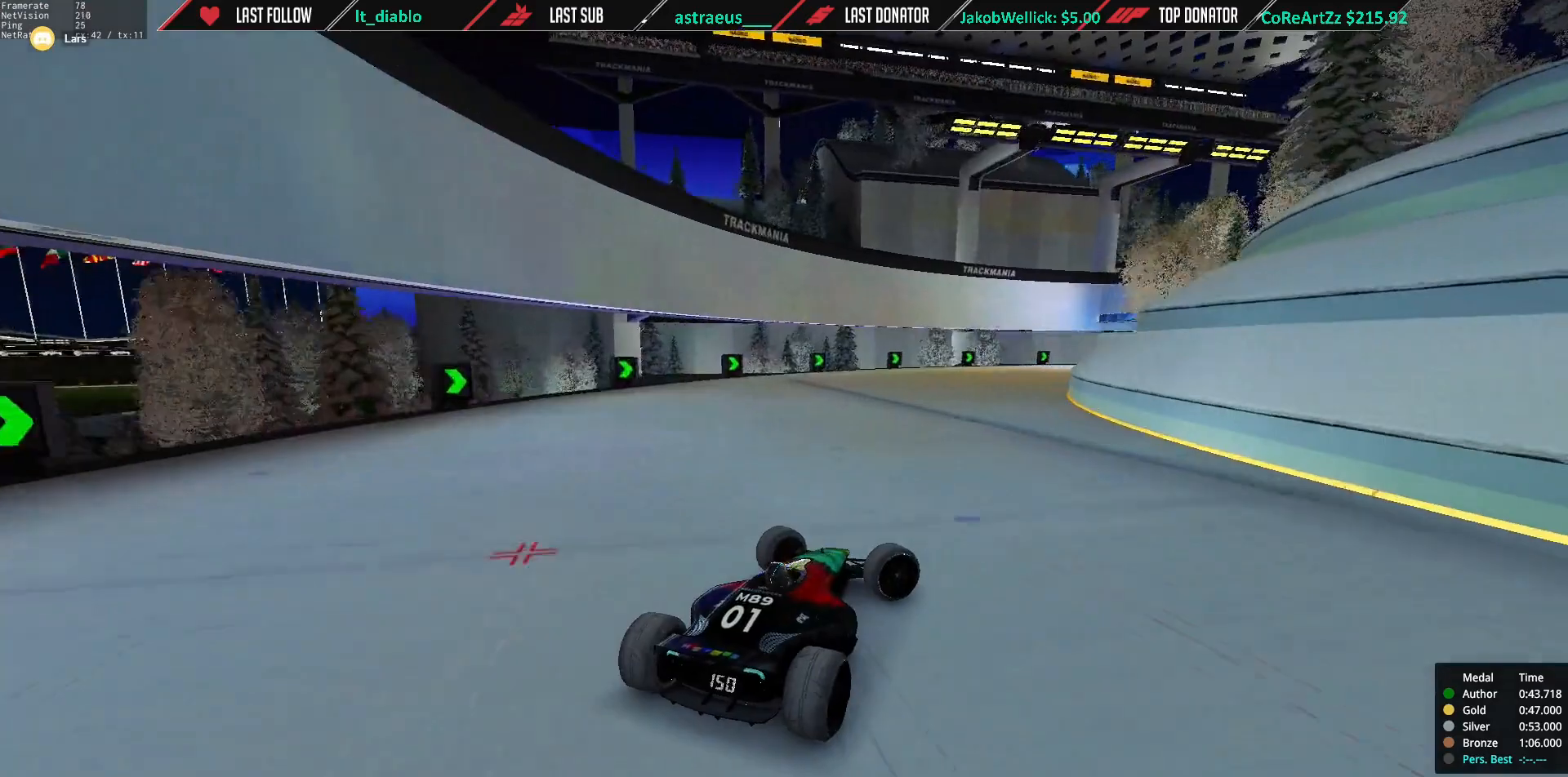
{"keys": ["left", "up"], "events": [[450, "right", "up"], [484, "left", "down"]]}
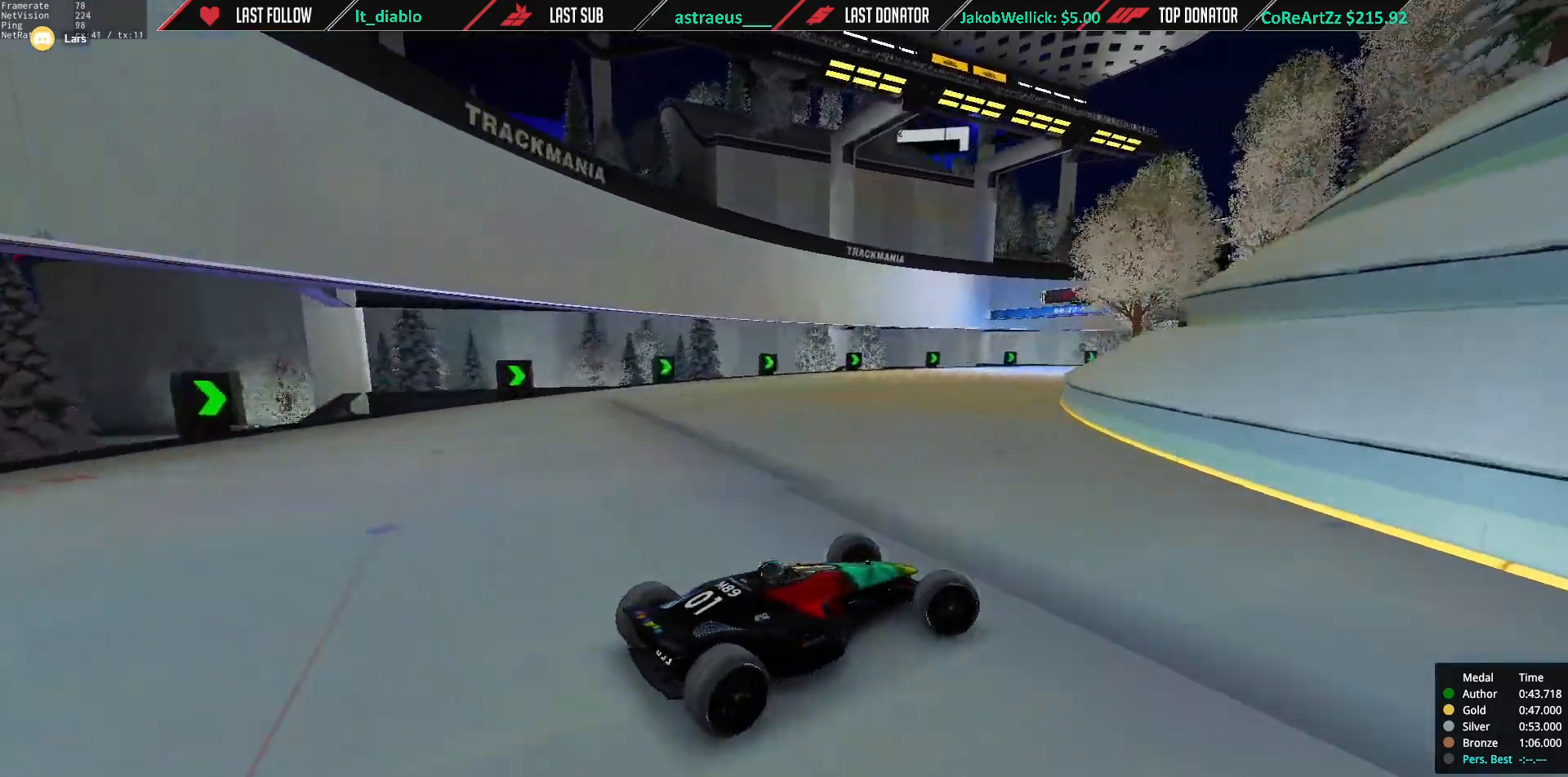
{"keys": ["left", "up"], "events": []}
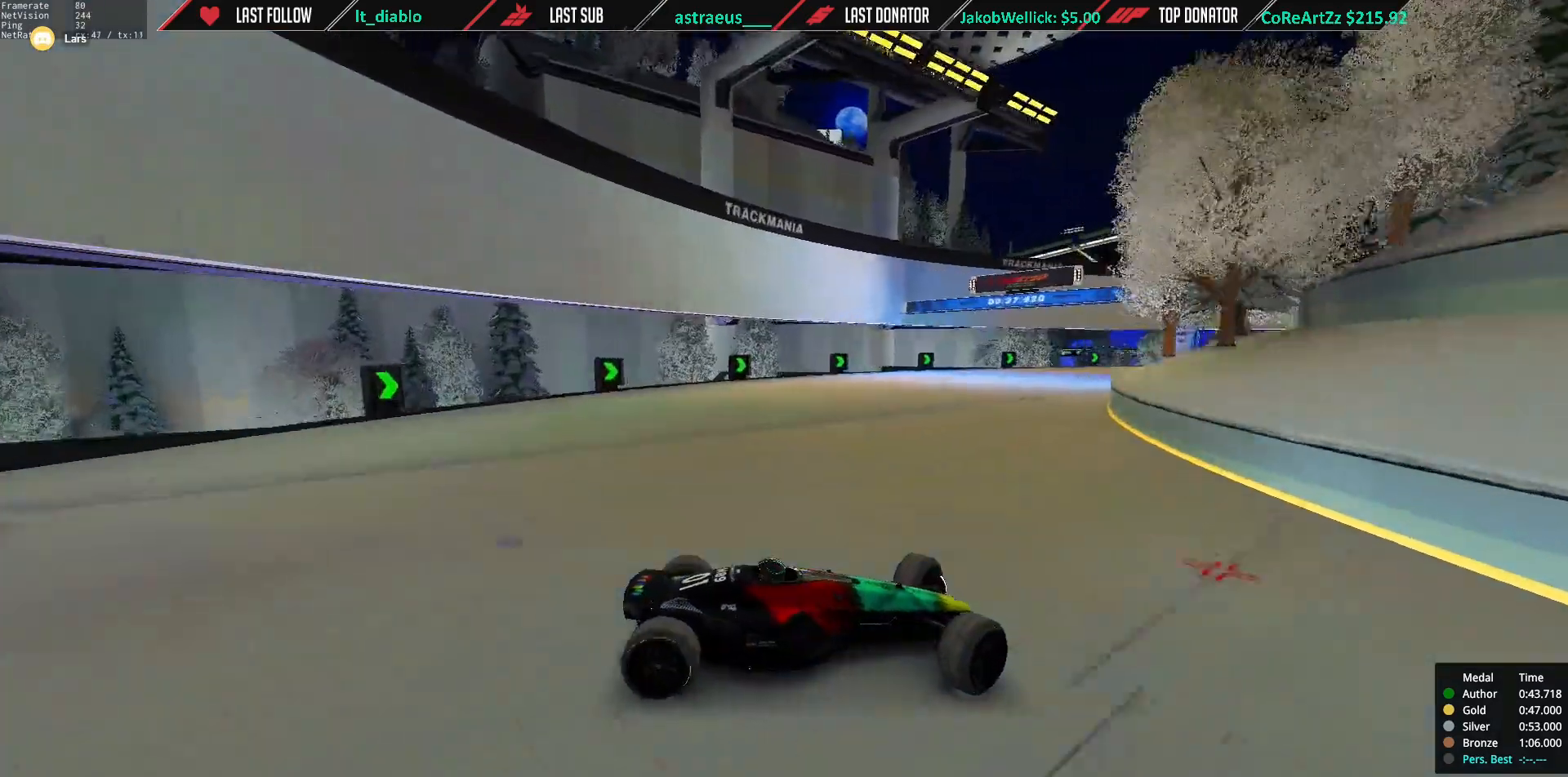
{"keys": ["left", "up"], "events": [[217, "up", "up"], [317, "up", "down"]]}
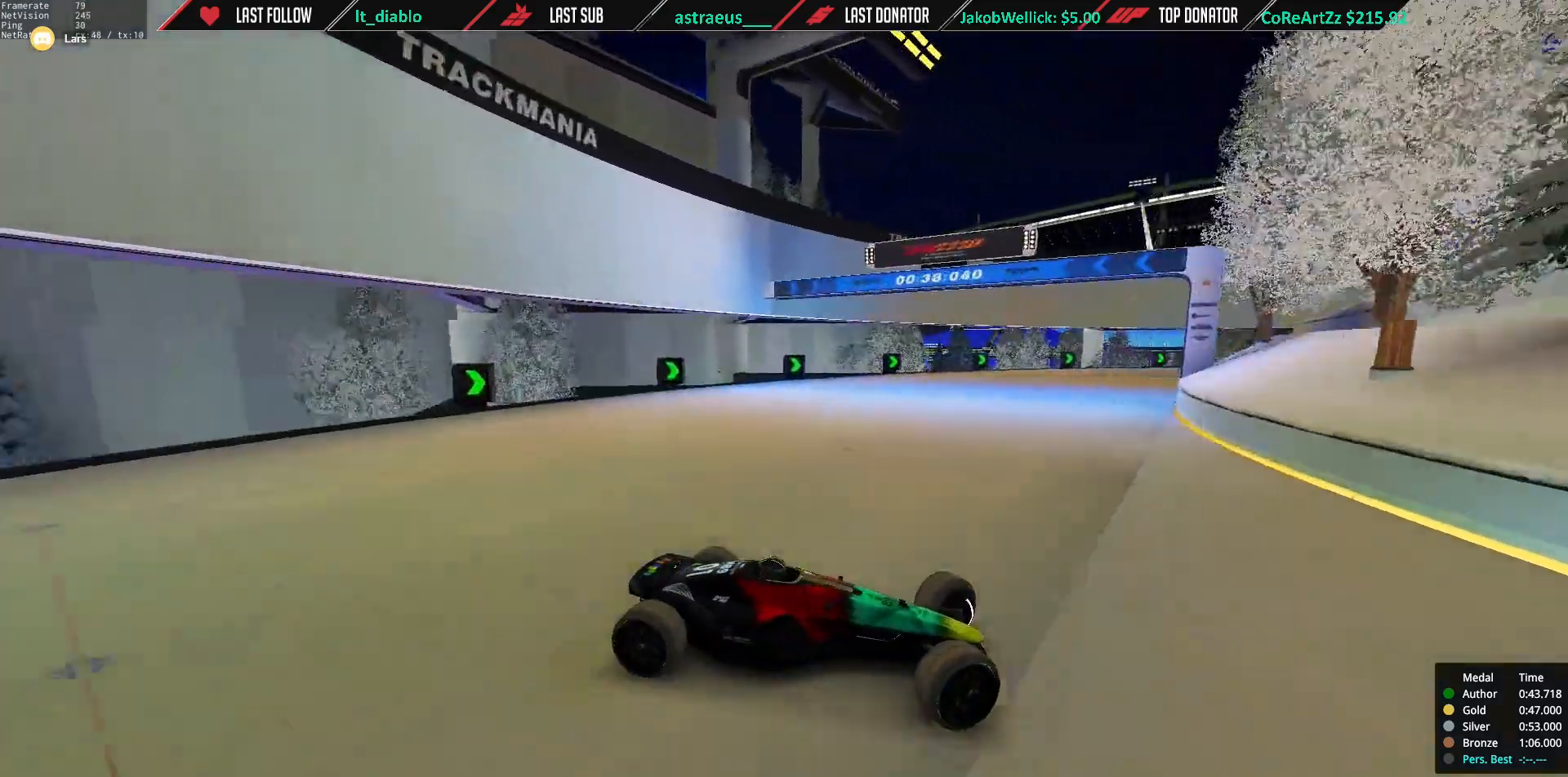
{"keys": ["down", "left", "up"], "events": [[467, "down", "down"]]}
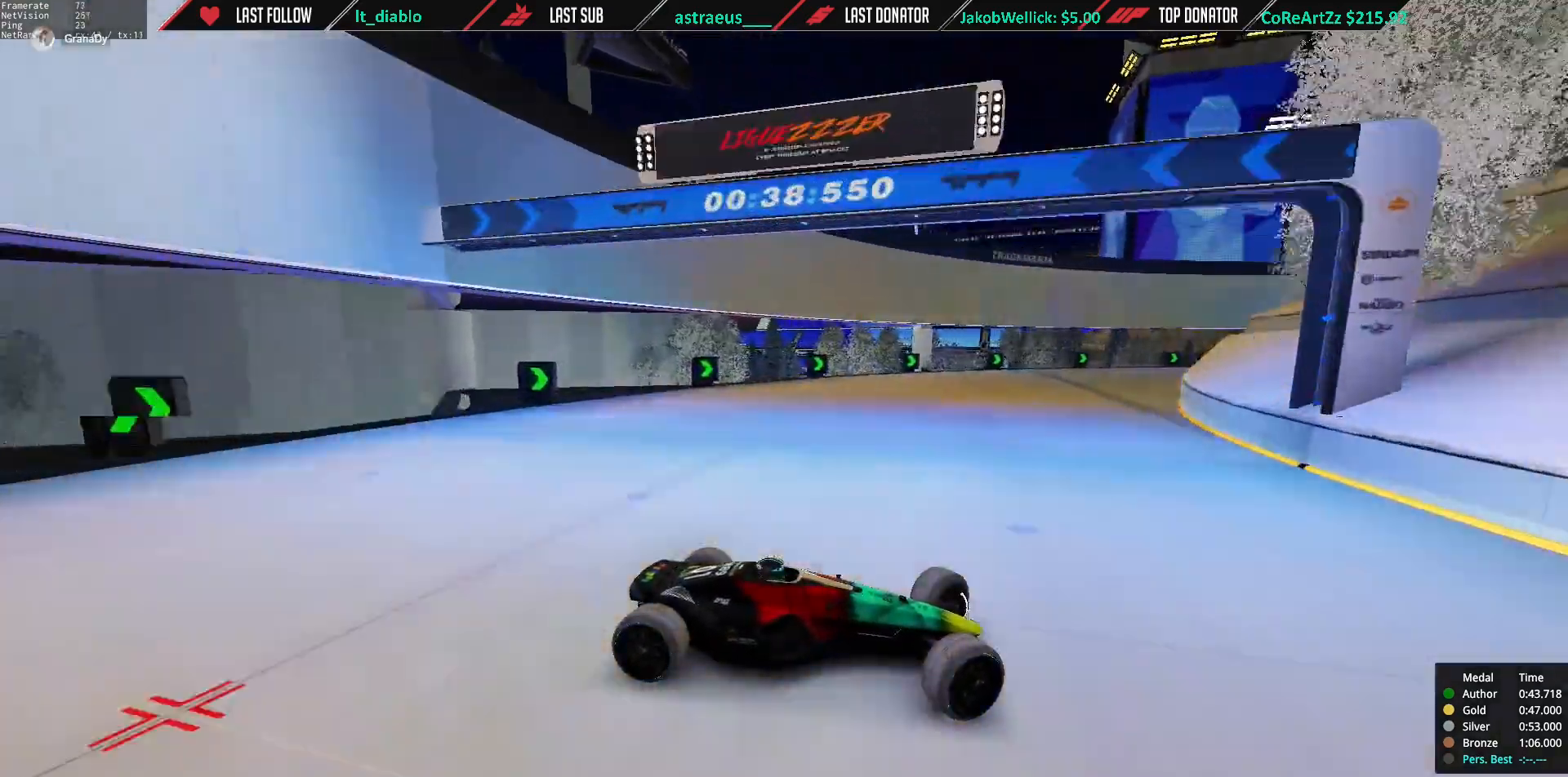
{"keys": ["left", "up"], "events": [[133, "down", "up"]]}
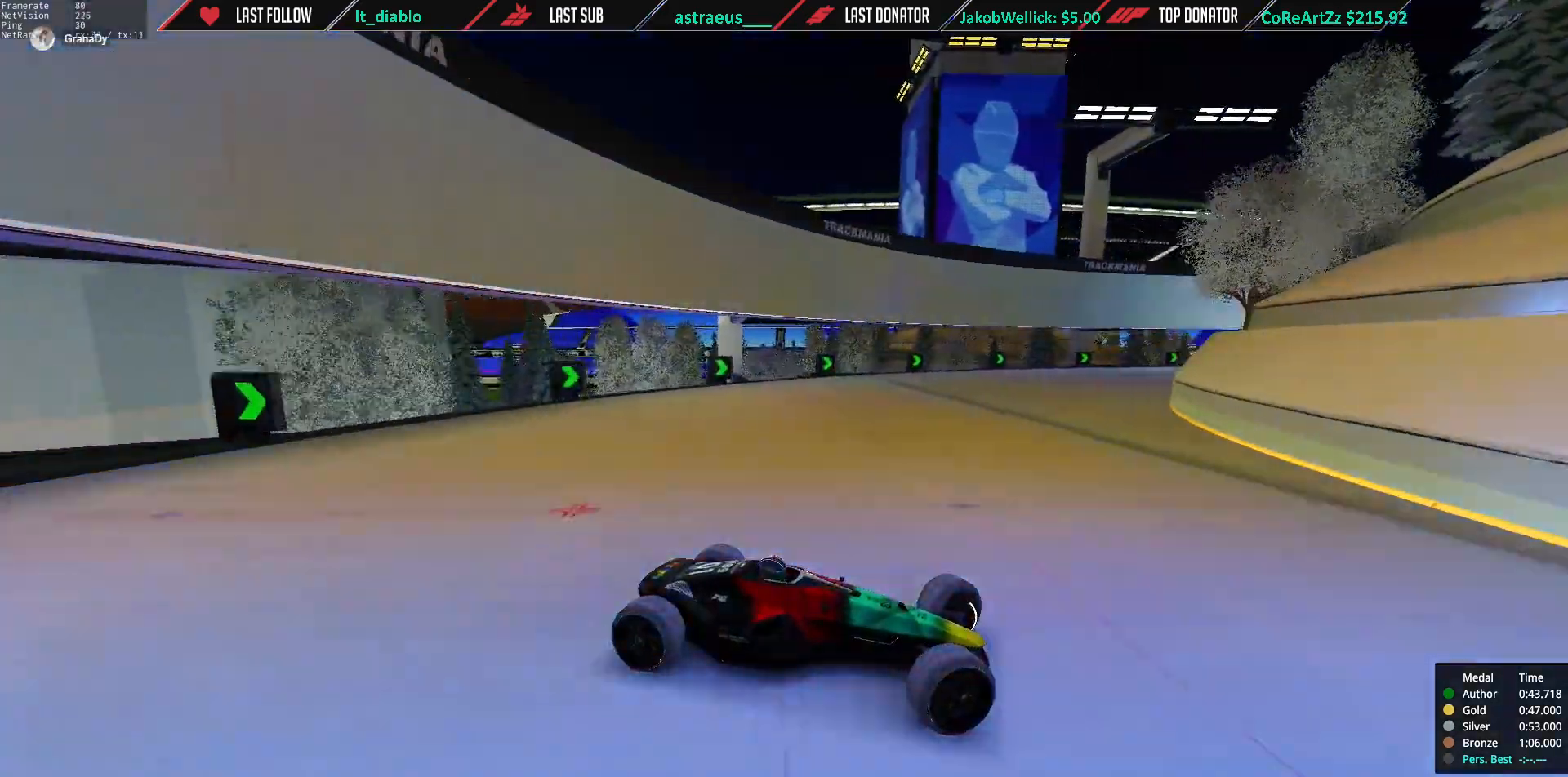
{"keys": ["left", "up"], "events": []}
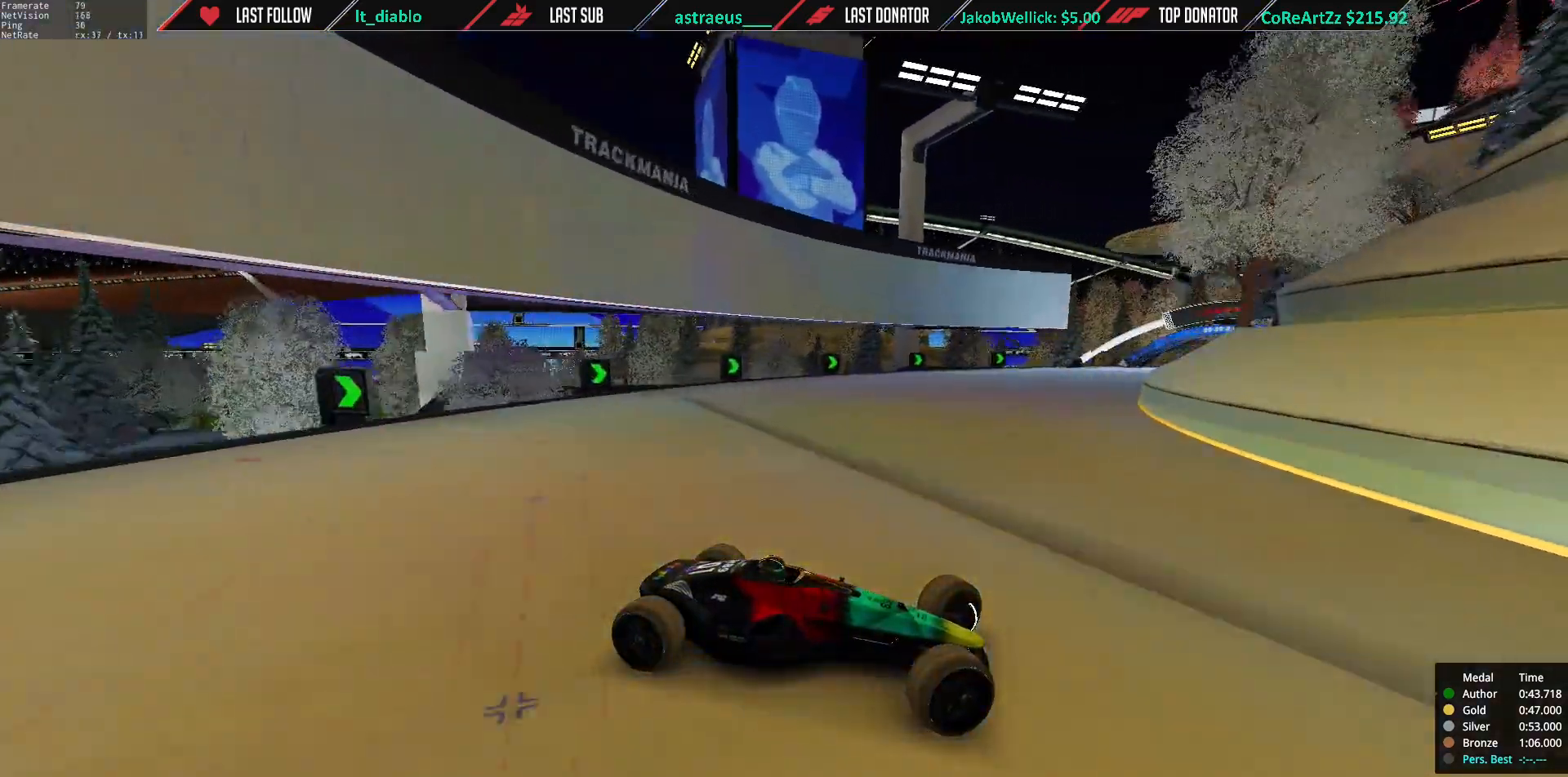
{"keys": ["left", "up"], "events": [[250, "down", "down"], [284, "down", "up"]]}
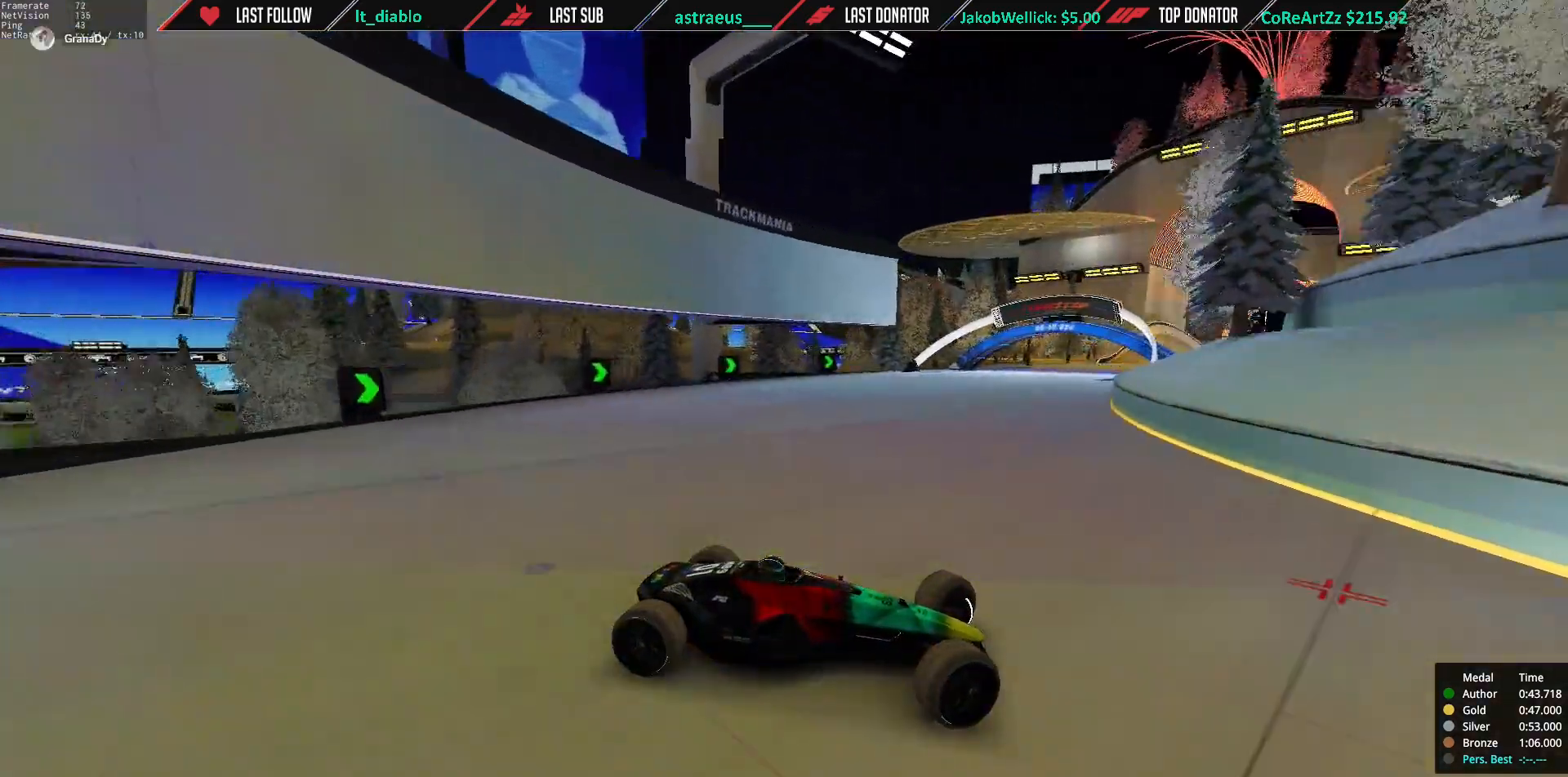
{"keys": ["left", "up"], "events": []}
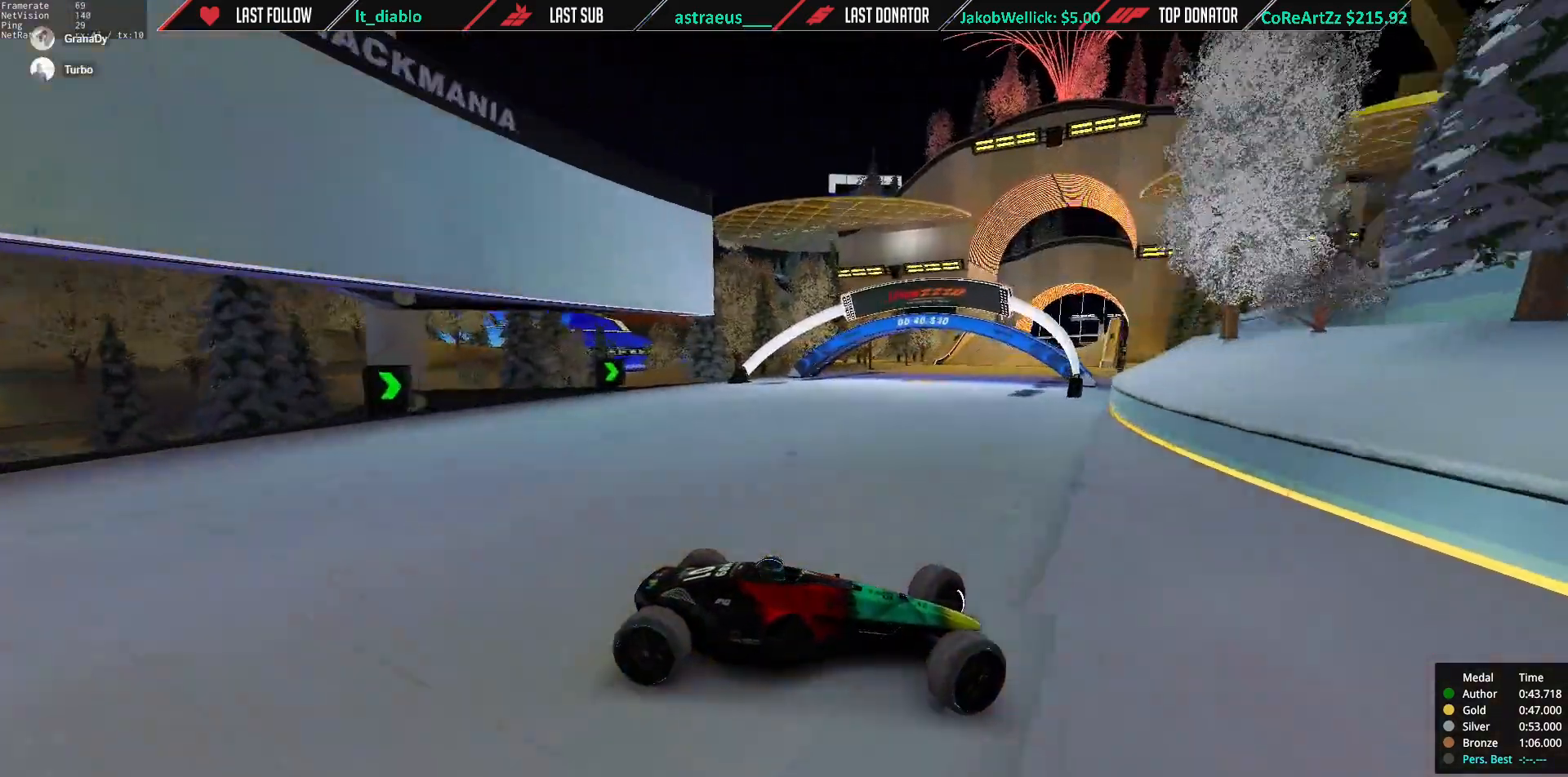
{"keys": ["left", "up"], "events": [[83, "up", "up"], [150, "up", "down"]]}
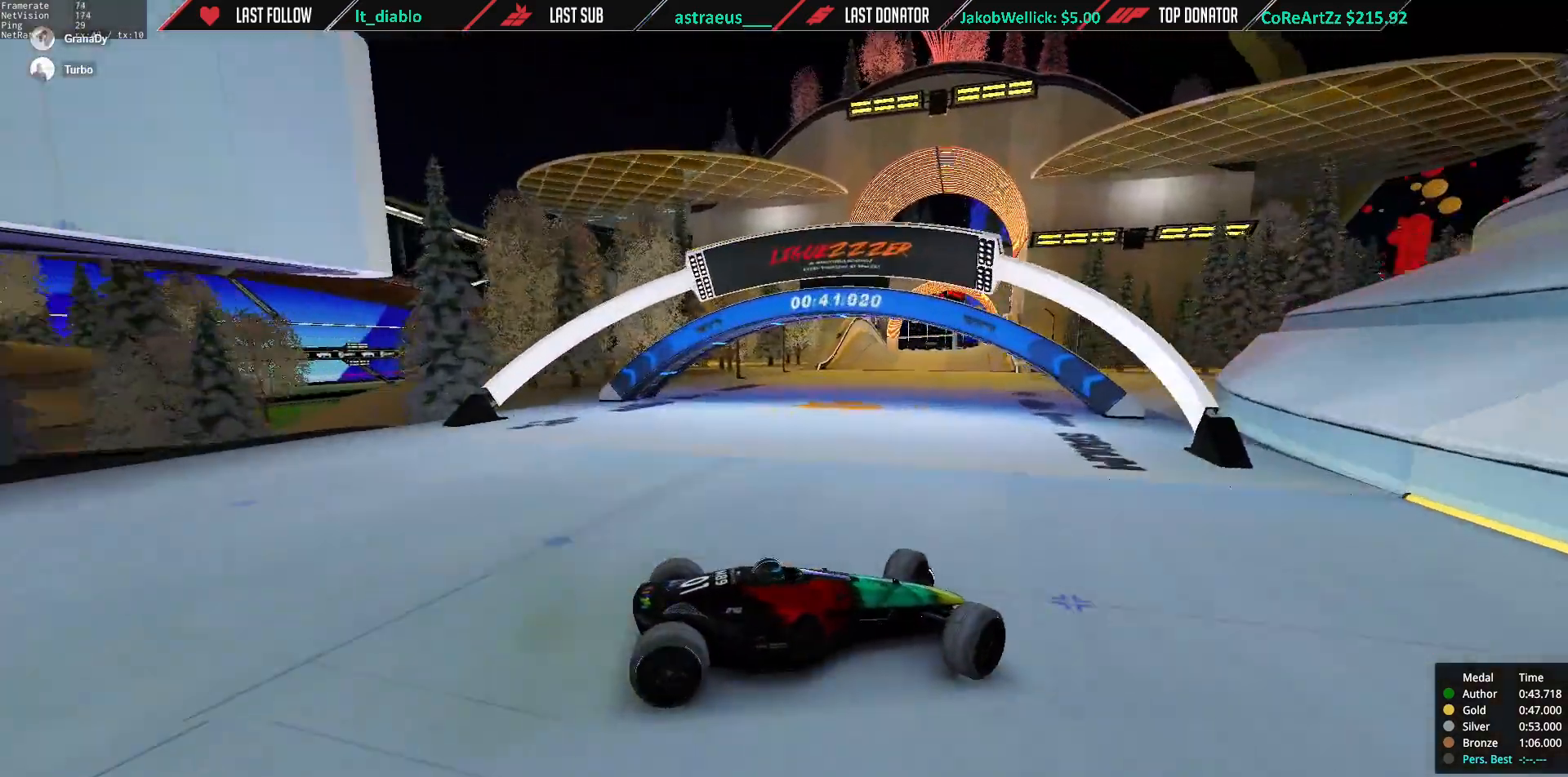
{"keys": ["left"], "events": [[417, "up", "up"]]}
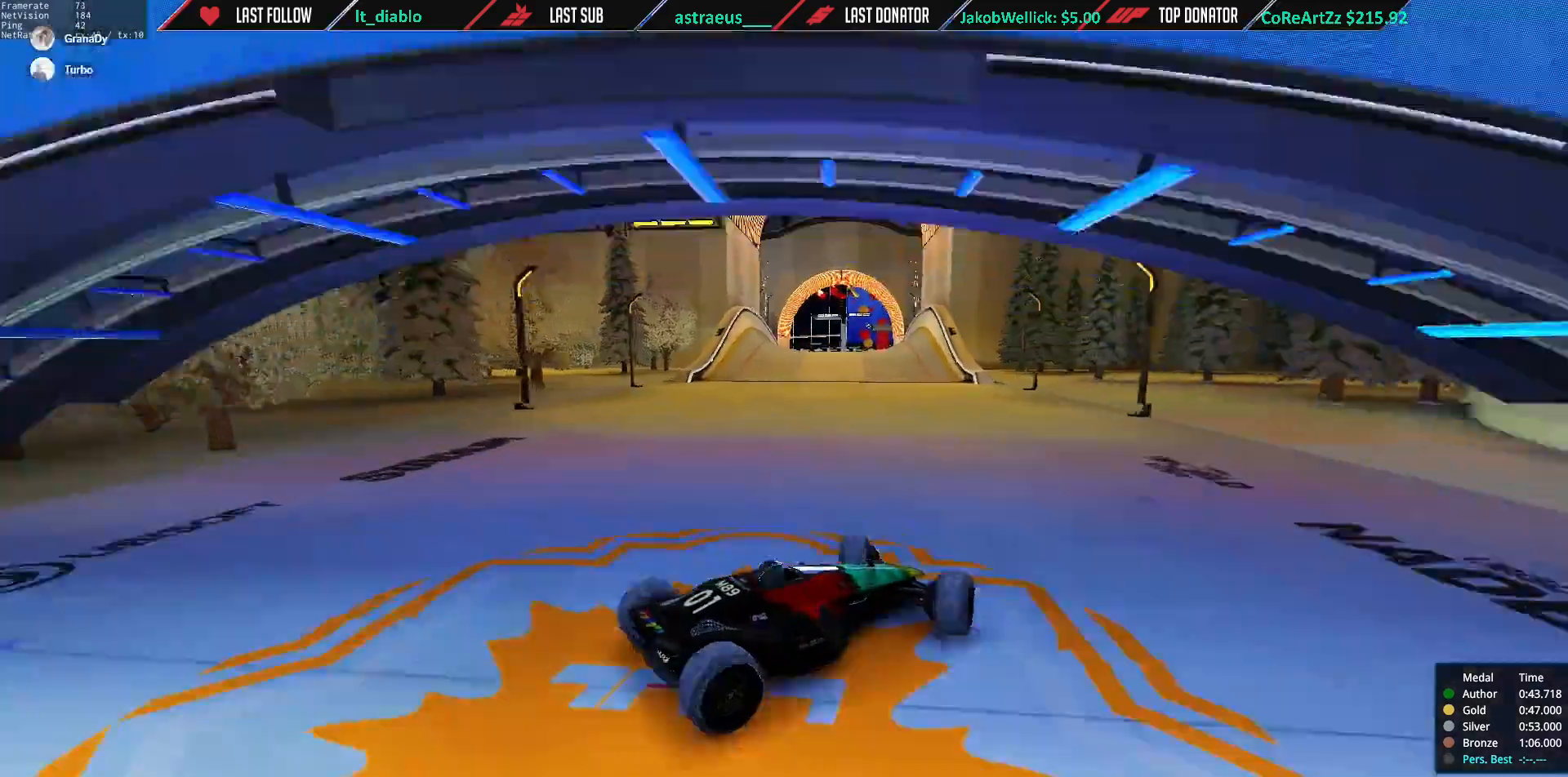
{"keys": ["left", "up"], "events": [[50, "up", "down"]]}
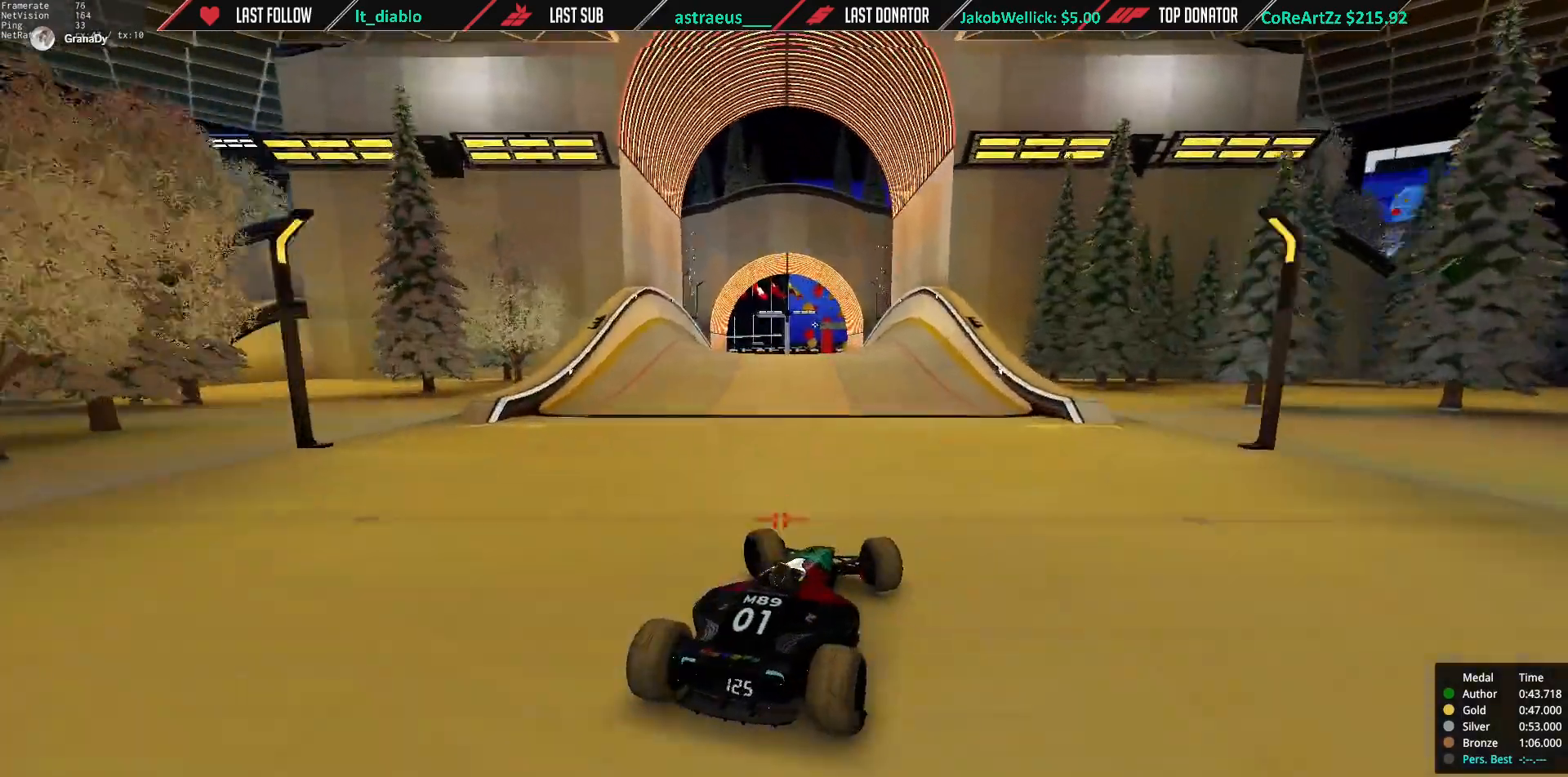
{"keys": ["right", "up"], "events": [[16, "left", "up"], [50, "right", "down"]]}
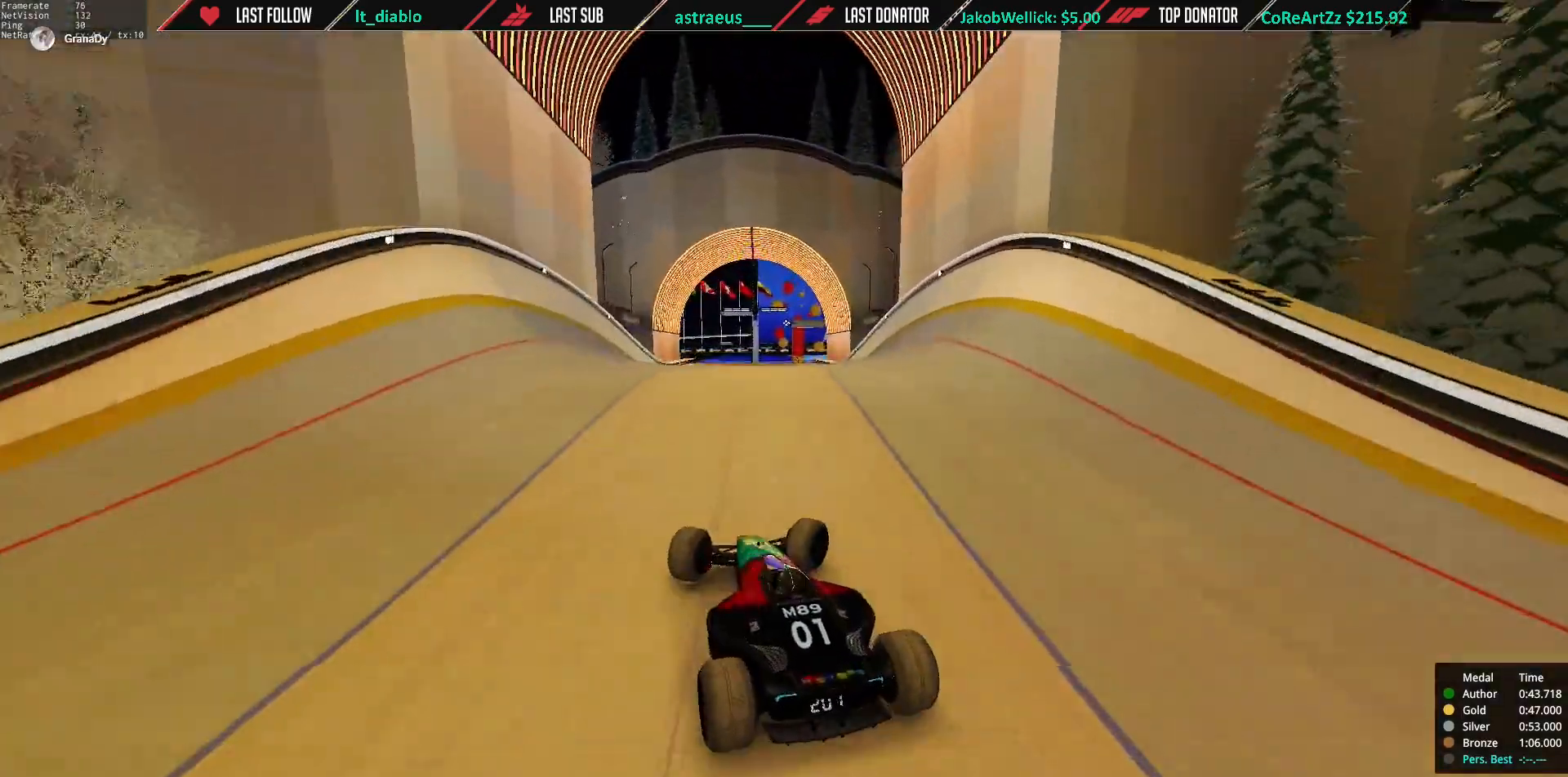
{"keys": ["up"], "events": [[184, "right", "up"]]}
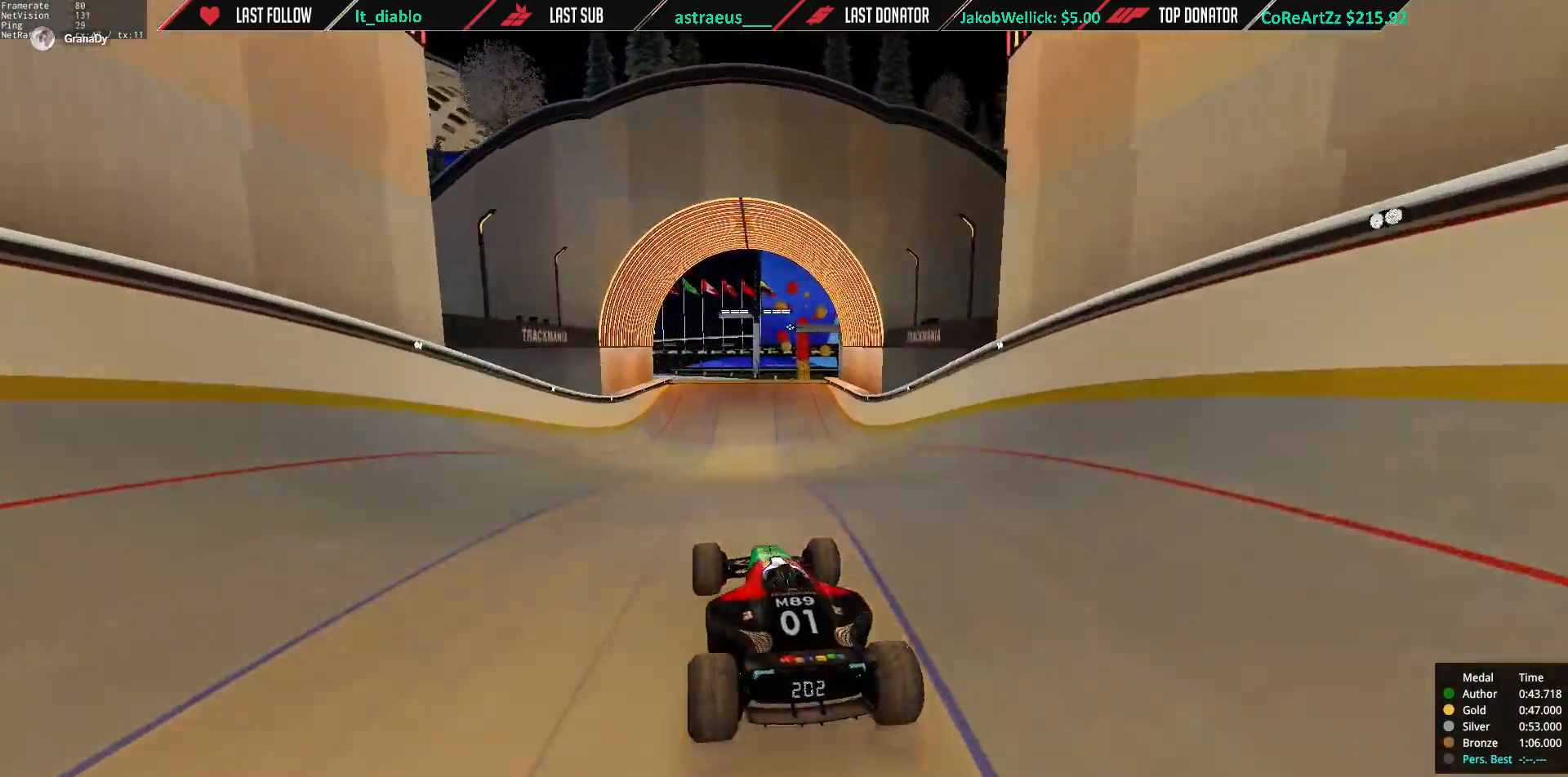
{"keys": ["left", "up"], "events": [[50, "left", "down"], [150, "down", "down"], [216, "down", "up"]]}
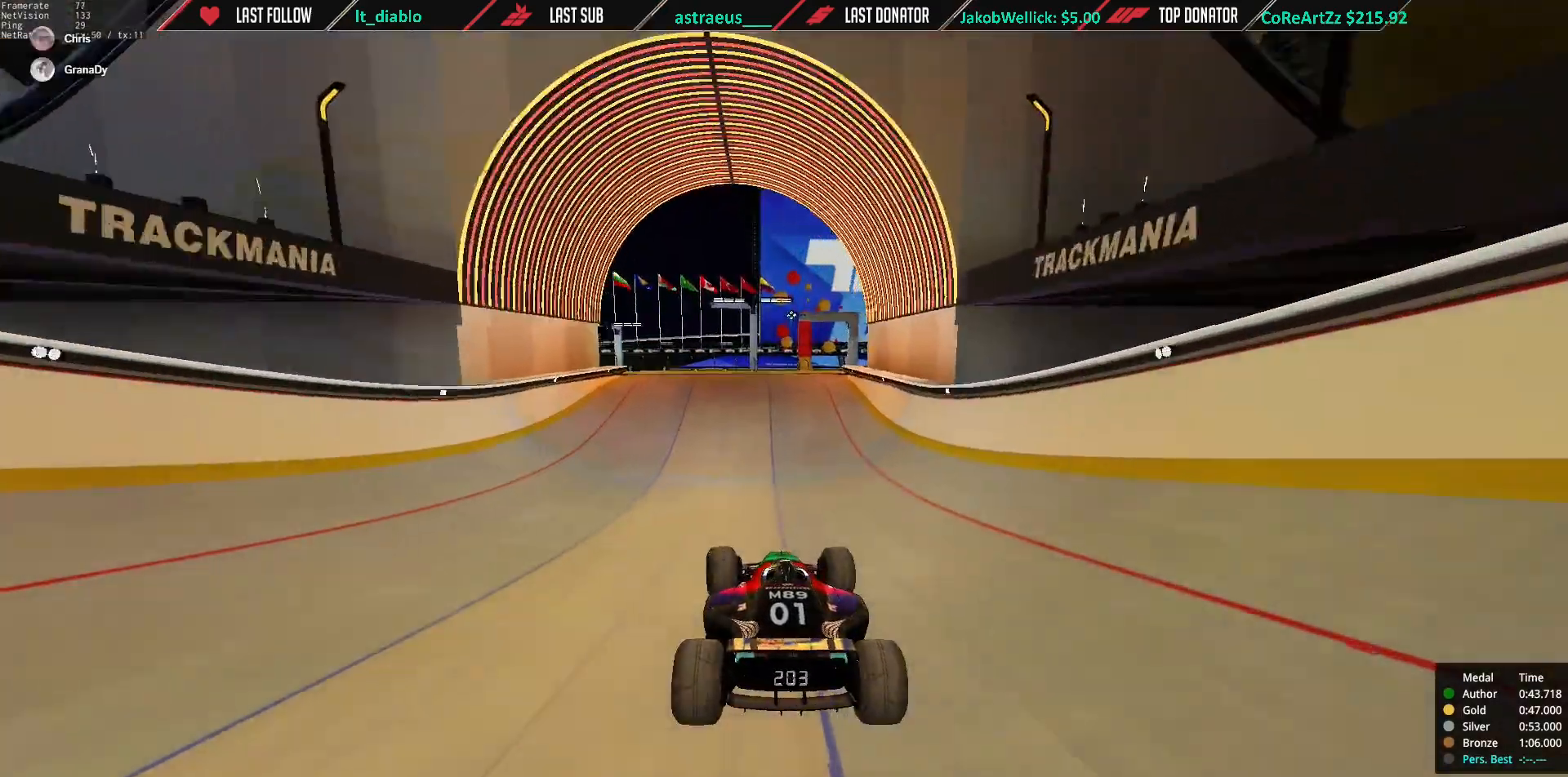
{"keys": ["left", "up"], "events": [[217, "left", "up"], [451, "left", "down"]]}
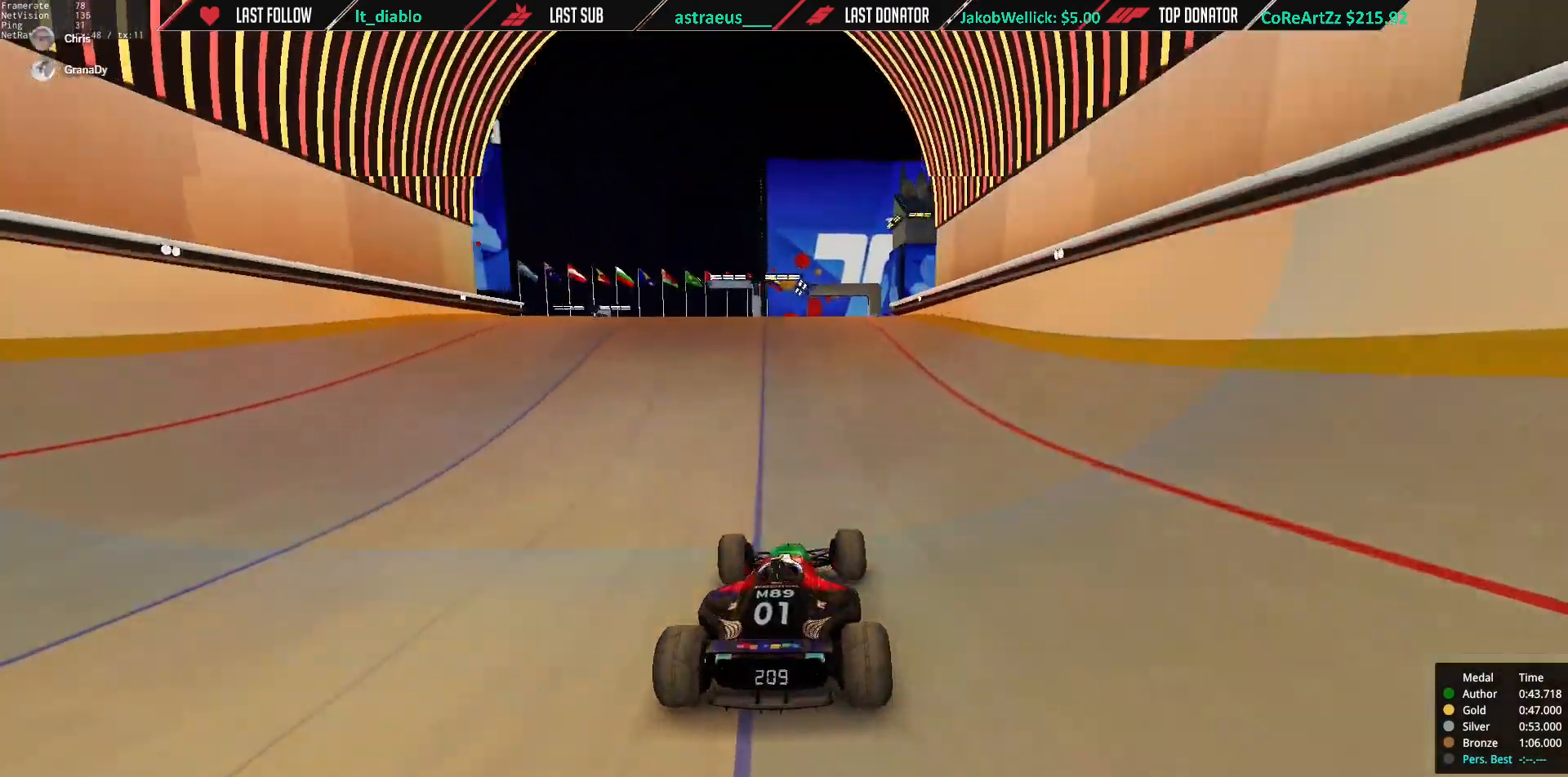
{"keys": ["left", "up"], "events": []}
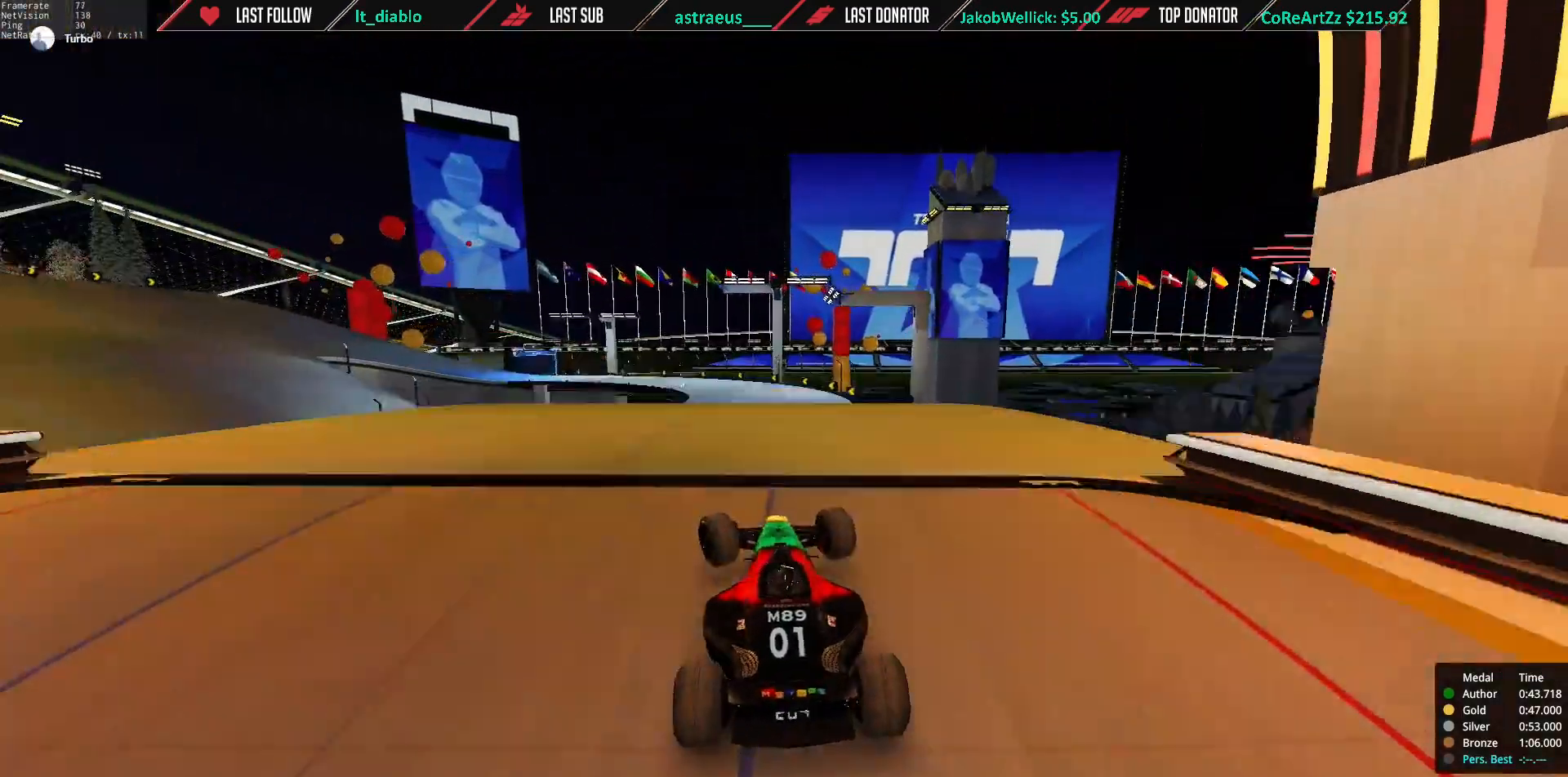
{"keys": ["down", "left", "up"], "events": [[317, "down", "down"]]}
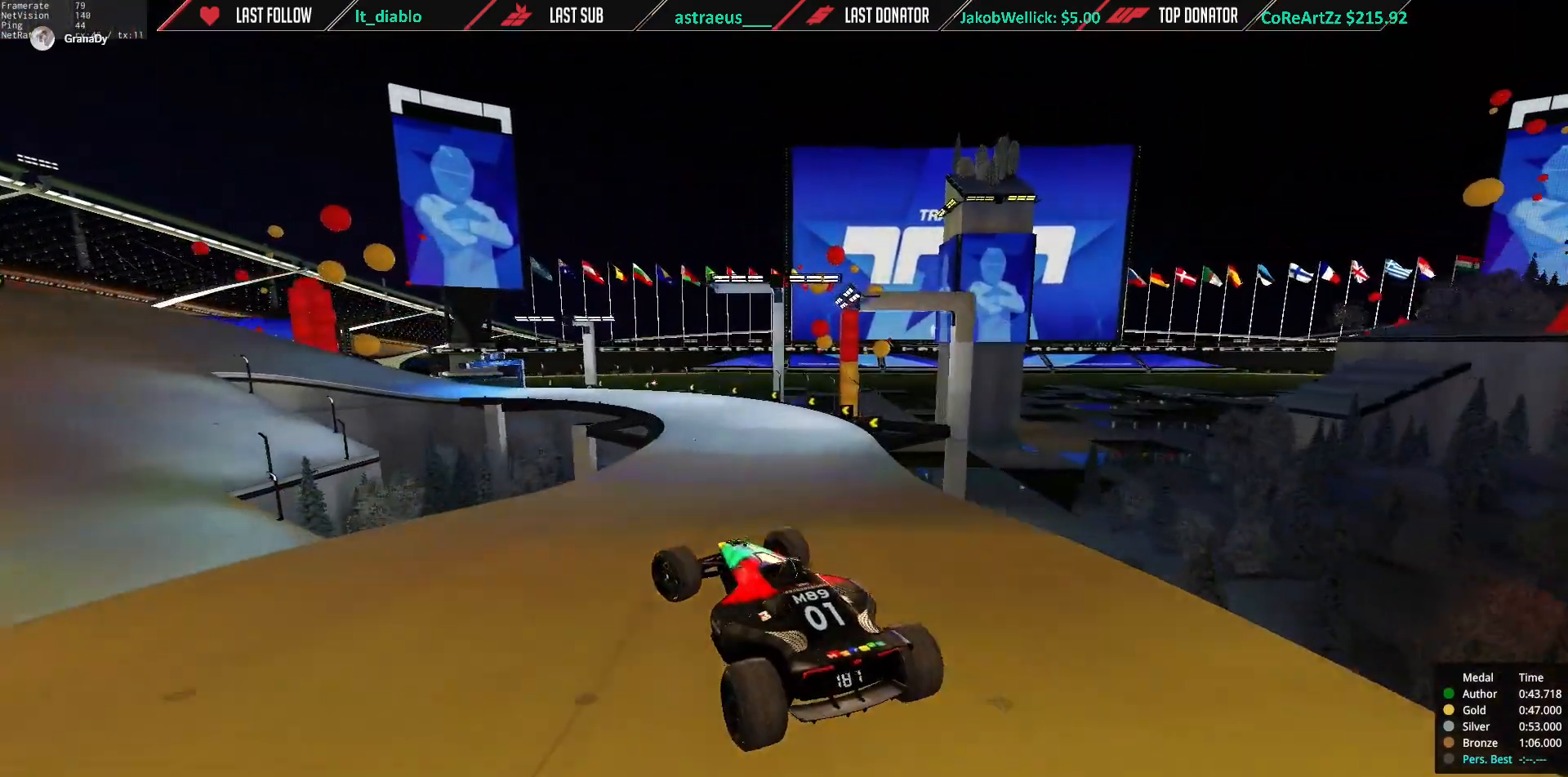
{"keys": ["left", "up"], "events": [[116, "down", "up"]]}